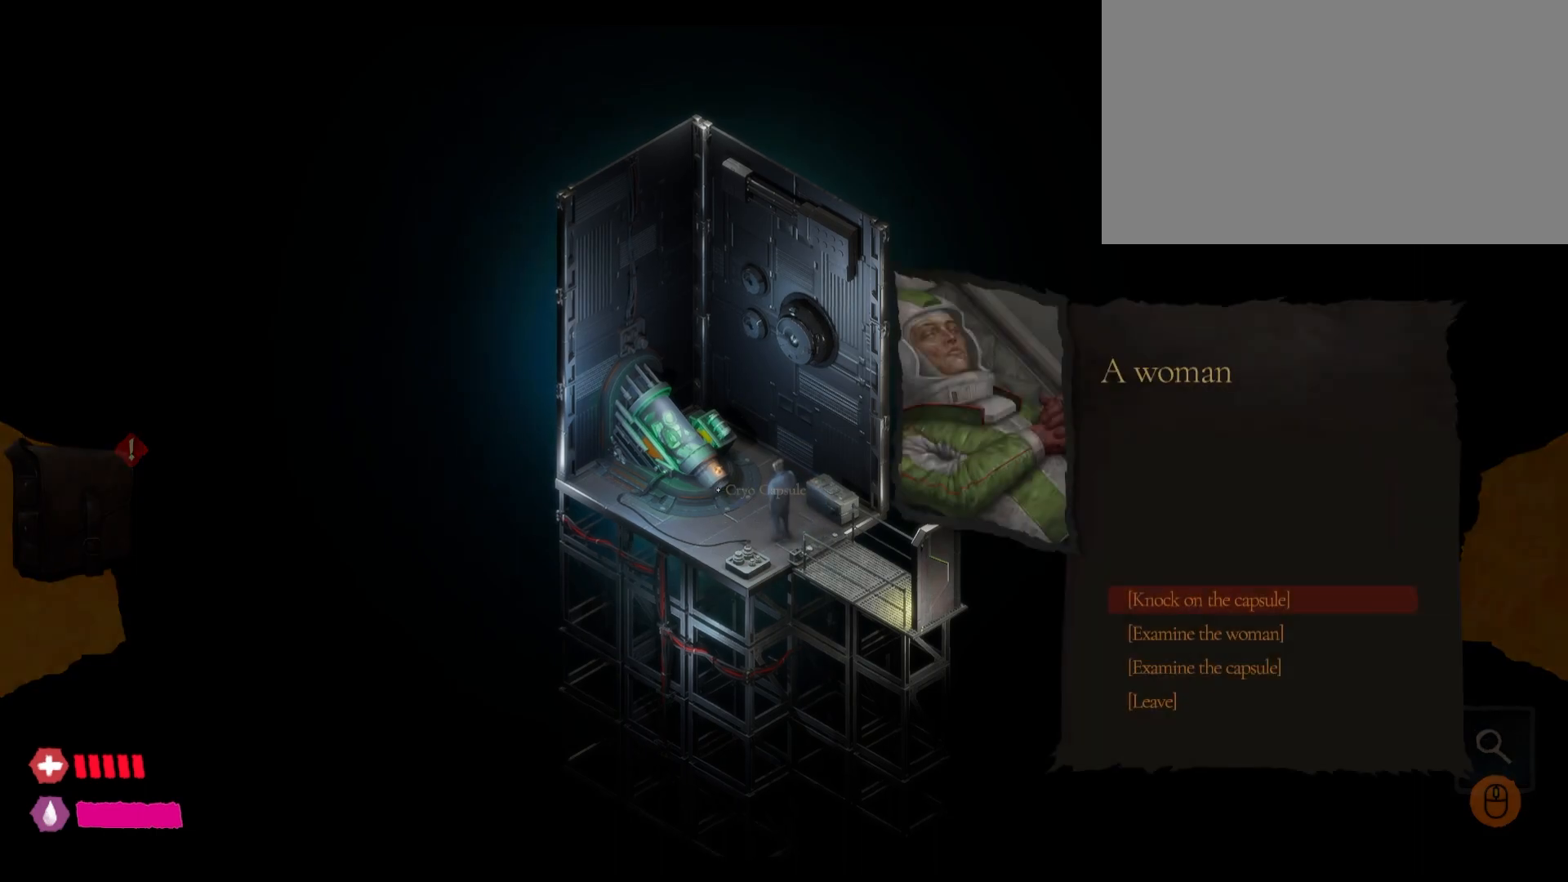
Gameplay with keyboard and mouse; each line is a JSON object with the keys and mouse buttons held at the frame after it. "events" lists presses ("down") and releases ("up") of "1", "2", "3", "4", "5", "a", "alt", "c", "caps_lock", "ctrl", "d", "e", "f", "g", "q", "r", "s", "shift", "t", "tab", "v", "w", "x", "z", "mouse_left", "mouse_wheel" and "mouse_right" between this image and that frame as [ms after this image, input, new state], when the widget could be followed in between. "mouse_left", "mouse_wheel", "mouse_right" = the "left", "wheel", "right" buttons of the "mouse" list. No other keys are recorded. "wheel" means that the mouse wheel is clicked or scrolled. "mouse_move" is the direction in which the mouse moves at that frame (one of eight, or "still"), when it could be read.
{"keys": [], "mouse": [], "mouse_move": "right", "events": []}
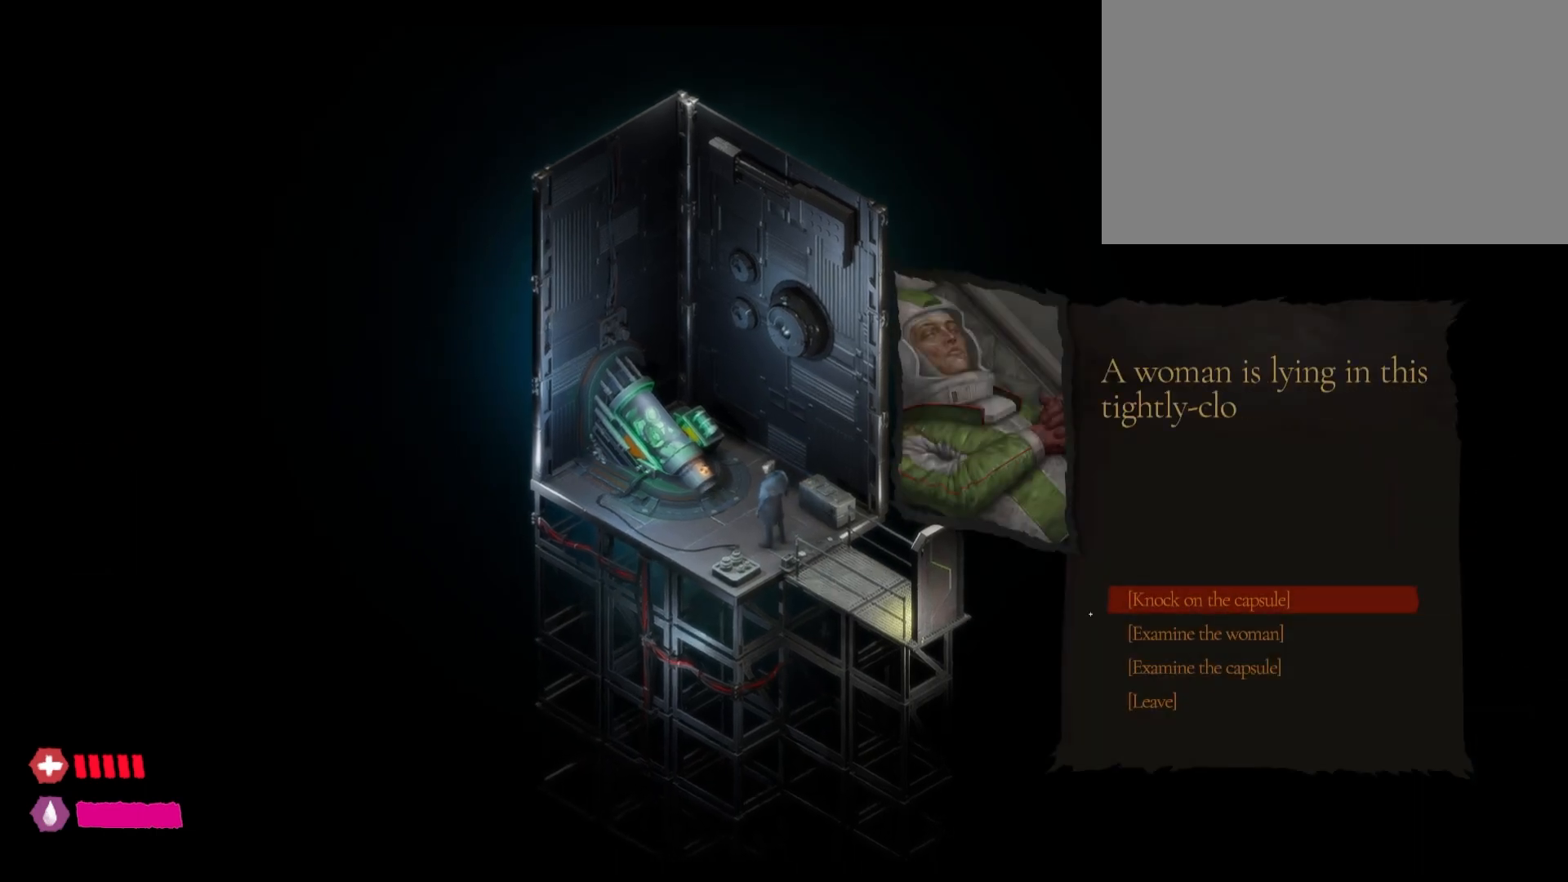
{"keys": [], "mouse": [], "mouse_move": "still", "events": []}
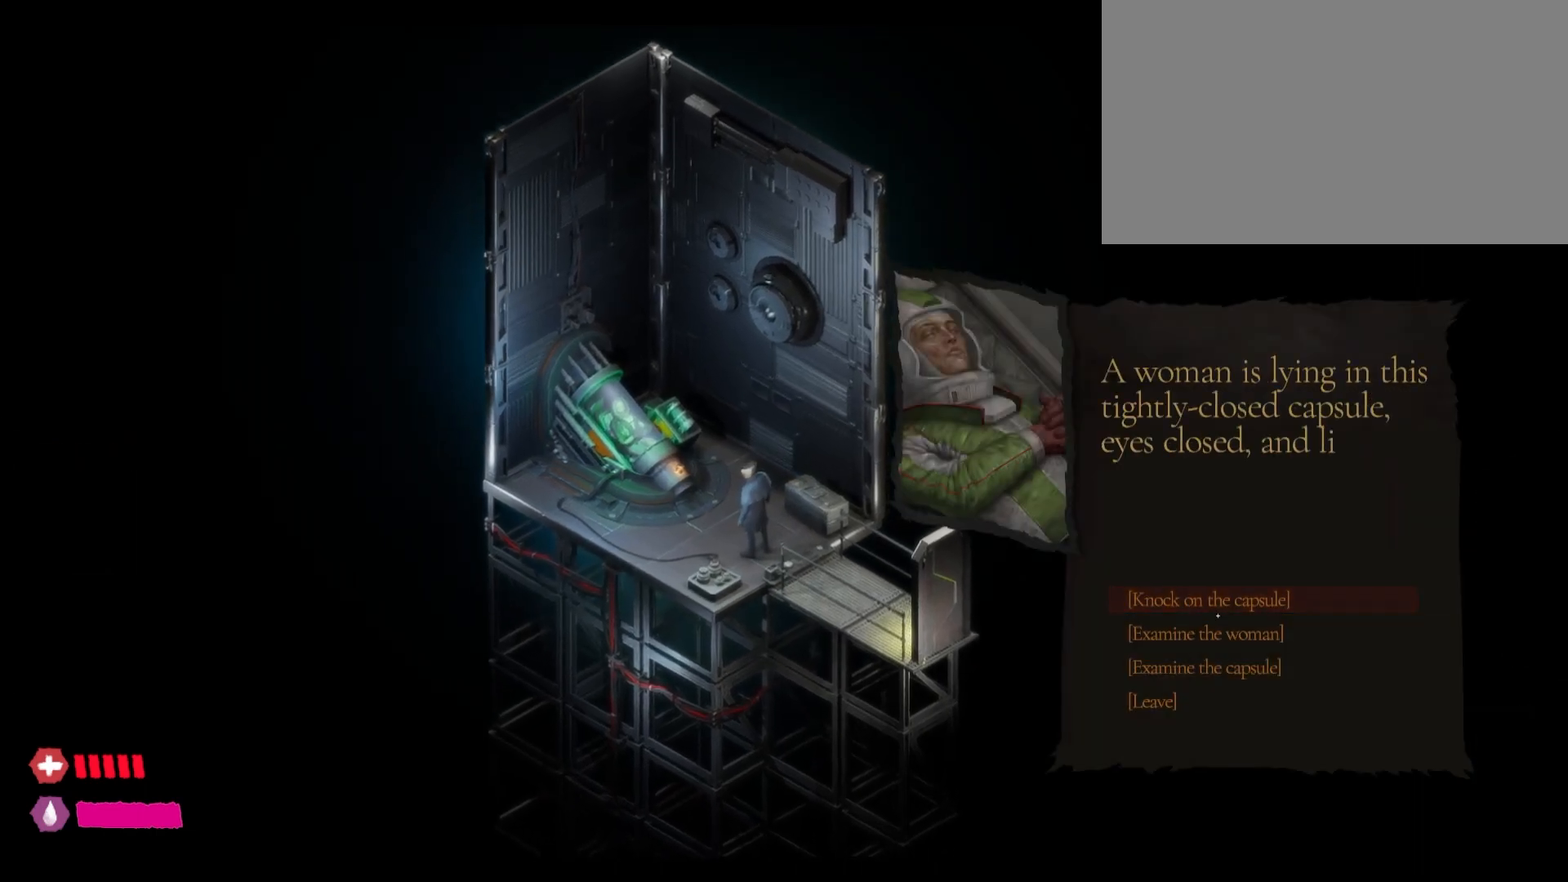
{"keys": [], "mouse": [], "mouse_move": "still", "events": []}
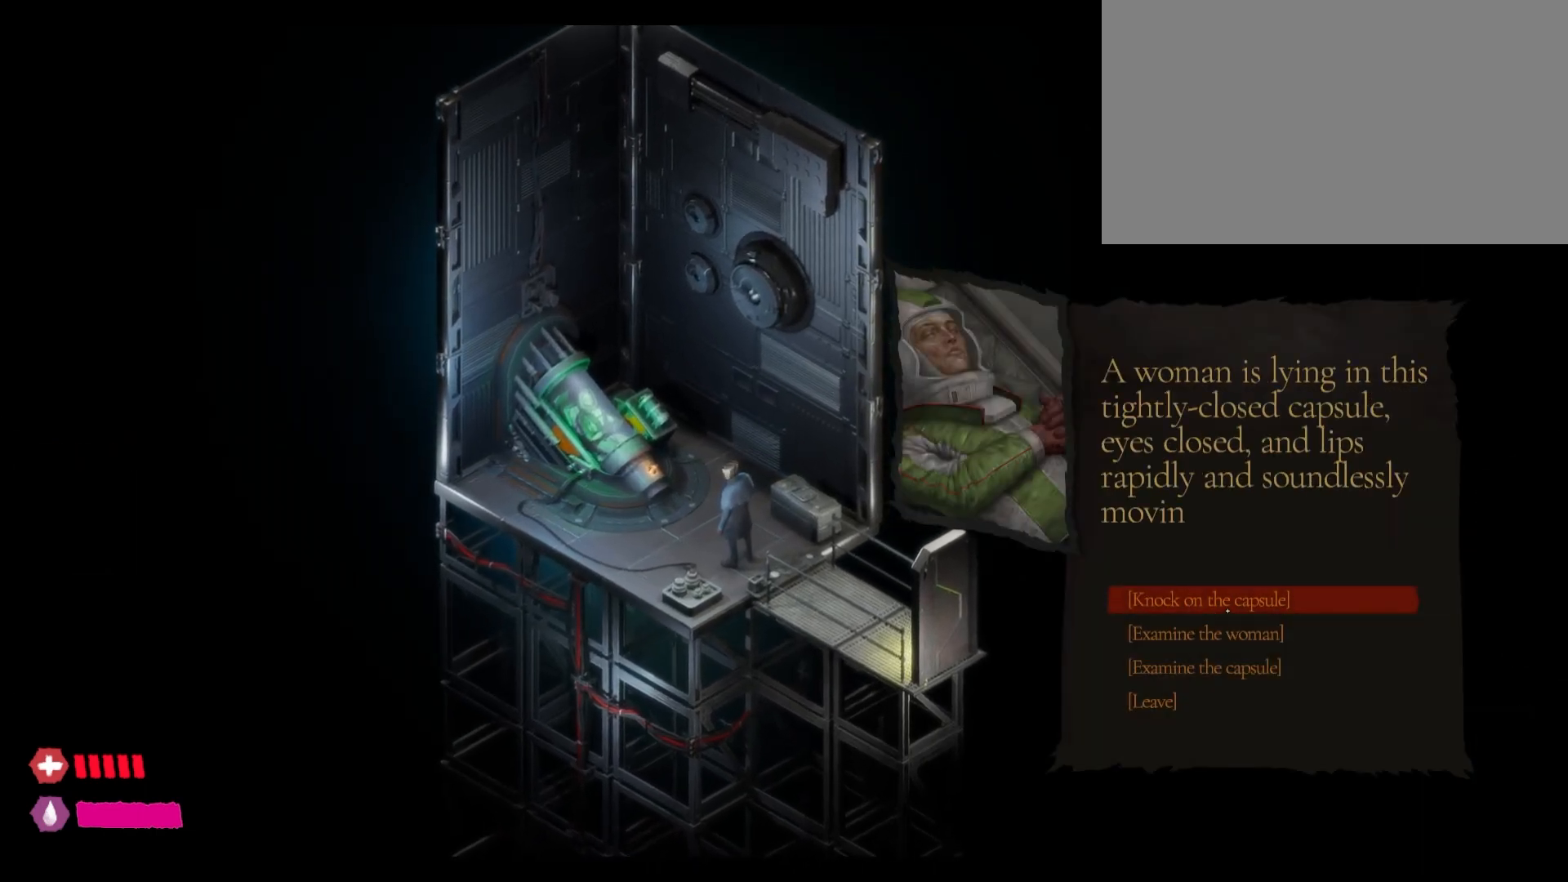
{"keys": [], "mouse": ["left"], "mouse_move": "still", "events": [[200, "mouse_left", "down"]]}
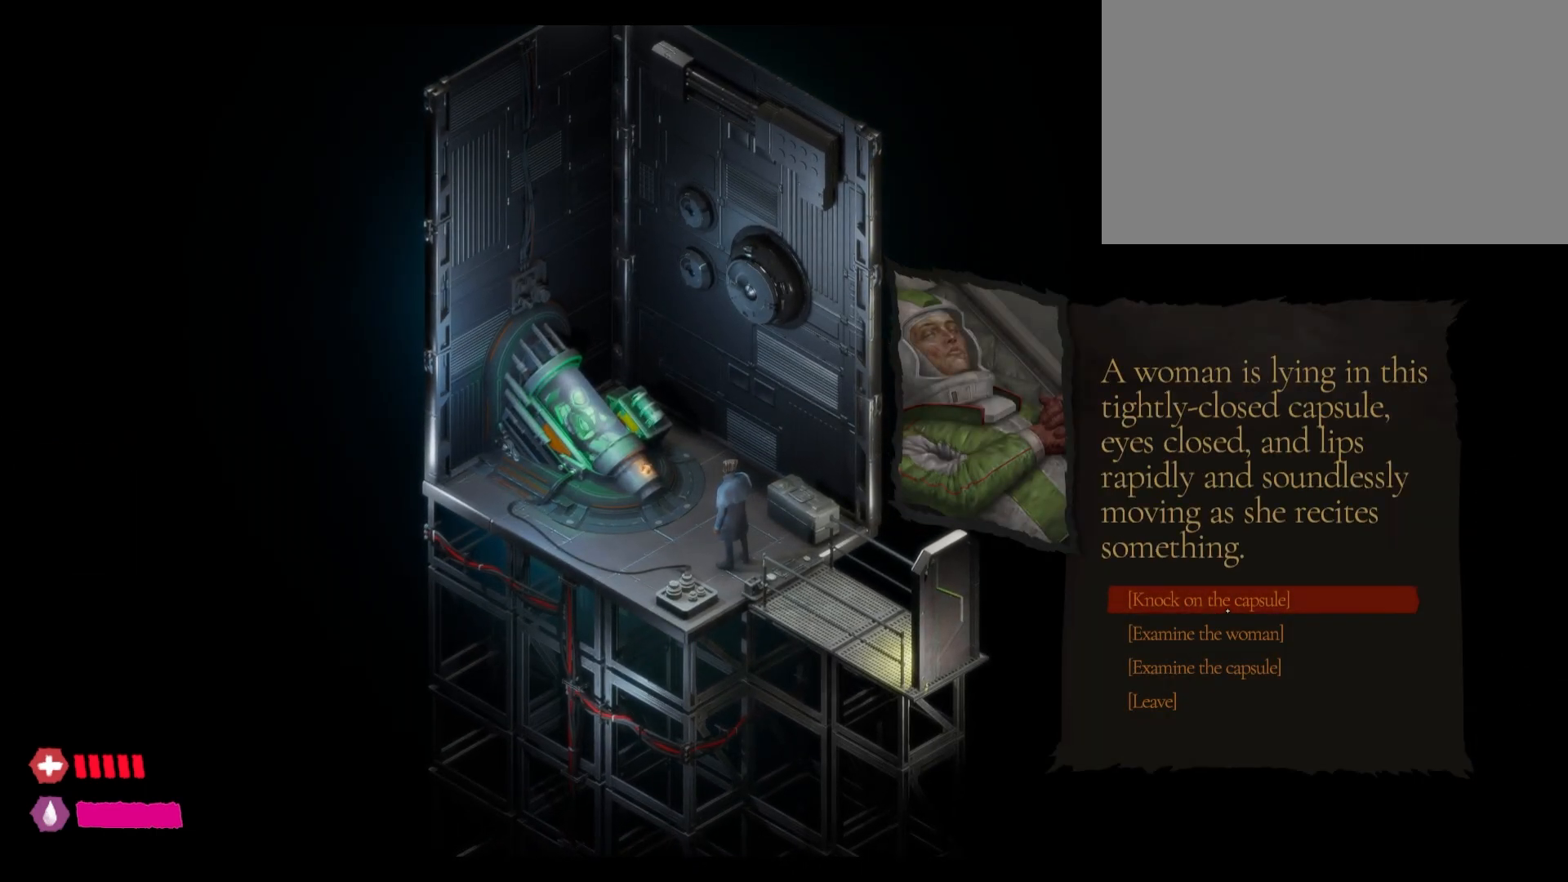
{"keys": [], "mouse": ["left"], "mouse_move": "still", "events": []}
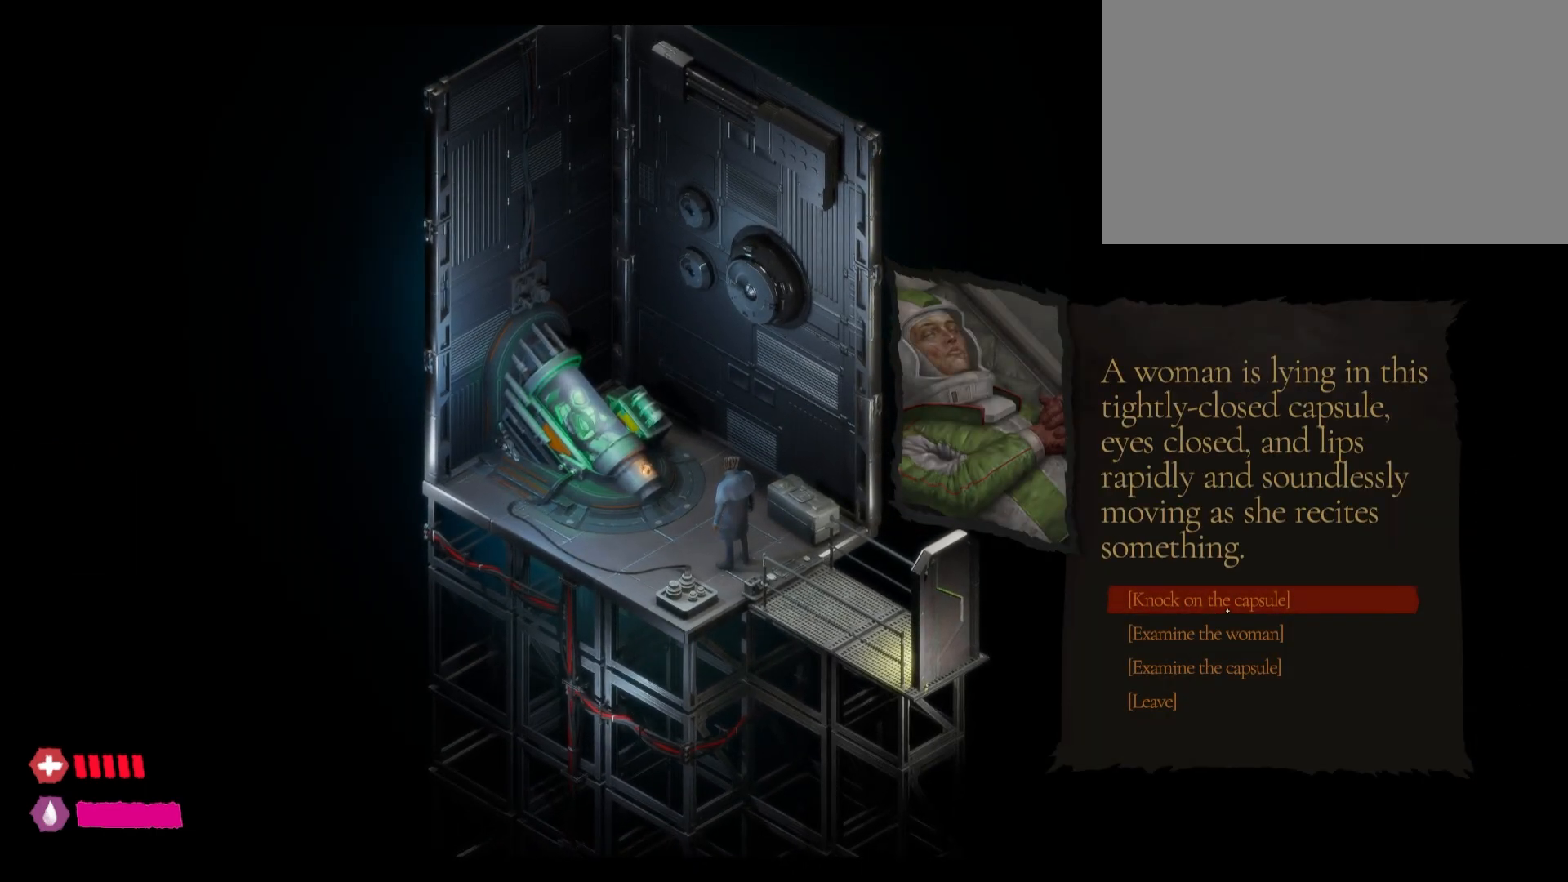
{"keys": [], "mouse": [], "mouse_move": "still", "events": [[17, "mouse_left", "up"]]}
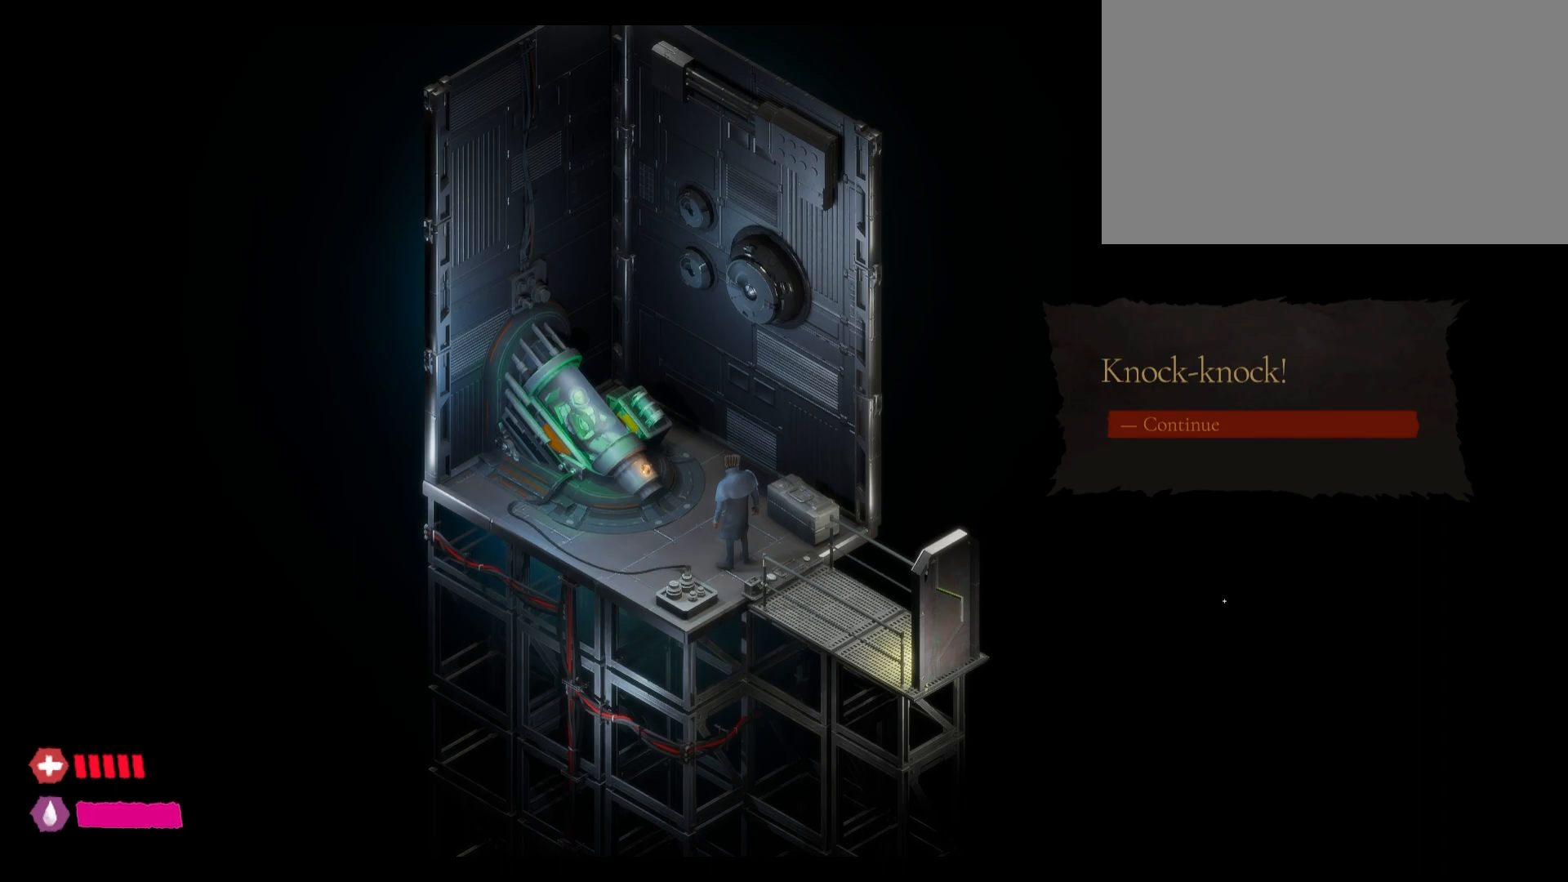
{"keys": [], "mouse": [], "mouse_move": "still", "events": []}
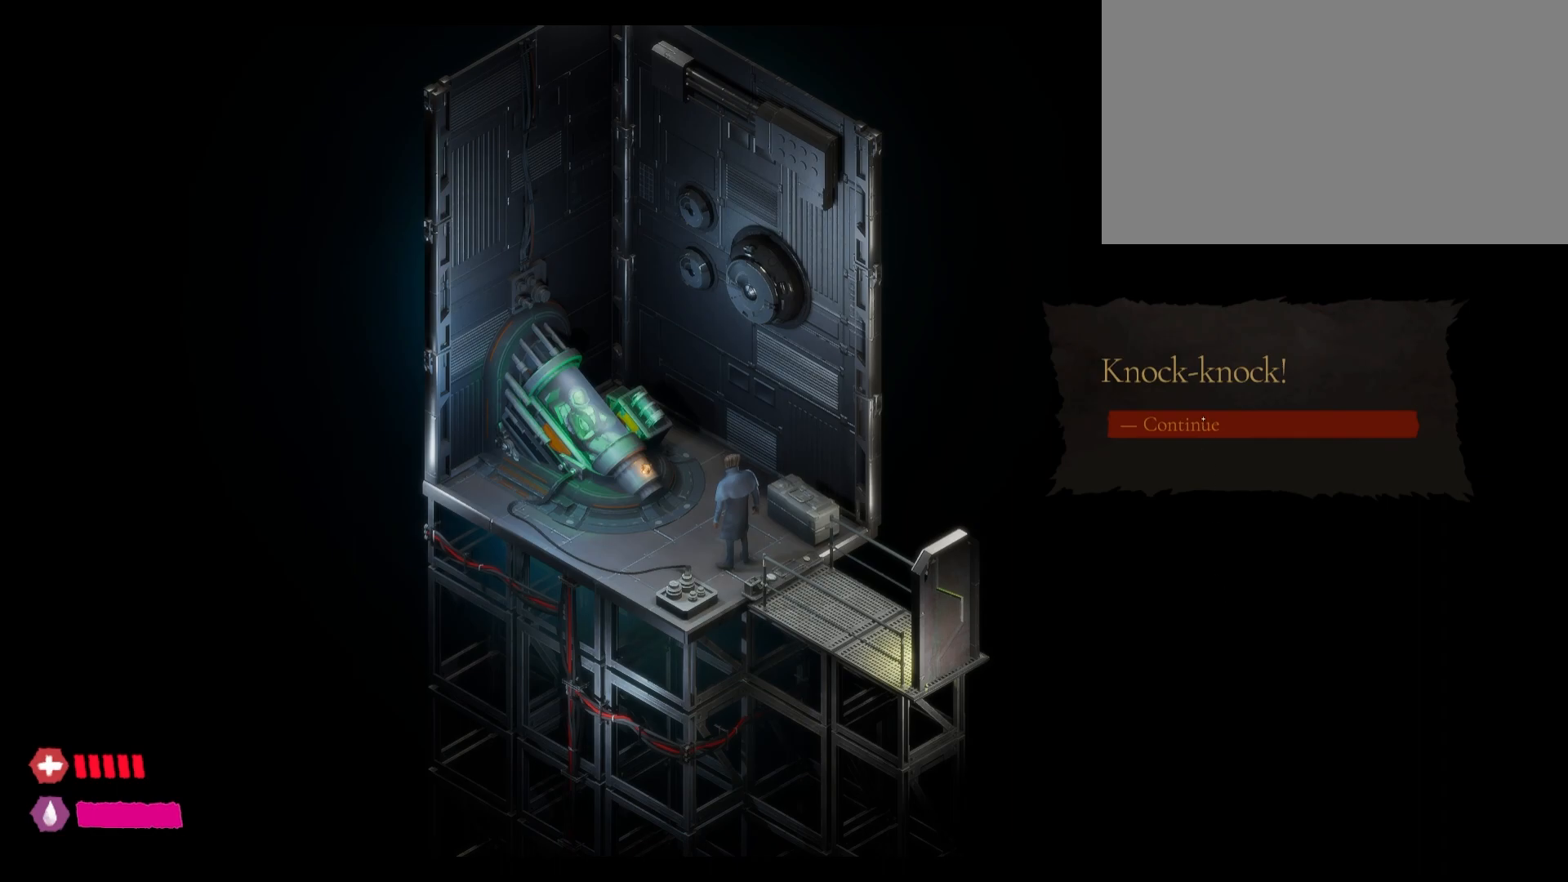
{"keys": [], "mouse": [], "mouse_move": "still", "events": [[133, "mouse_left", "down"], [267, "mouse_left", "up"]]}
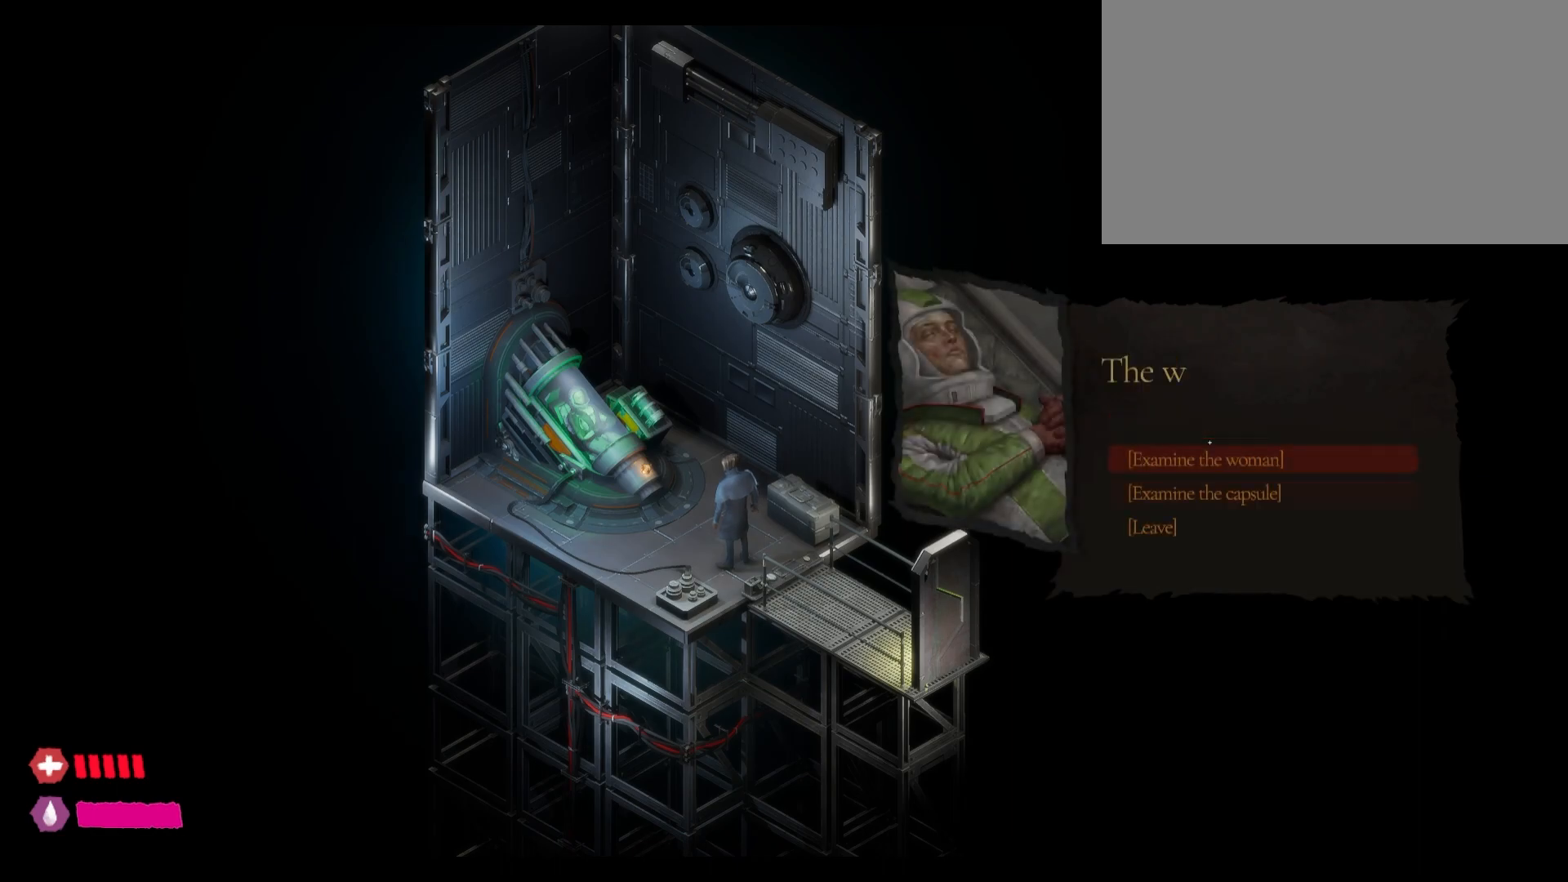
{"keys": [], "mouse": [], "mouse_move": "still", "events": []}
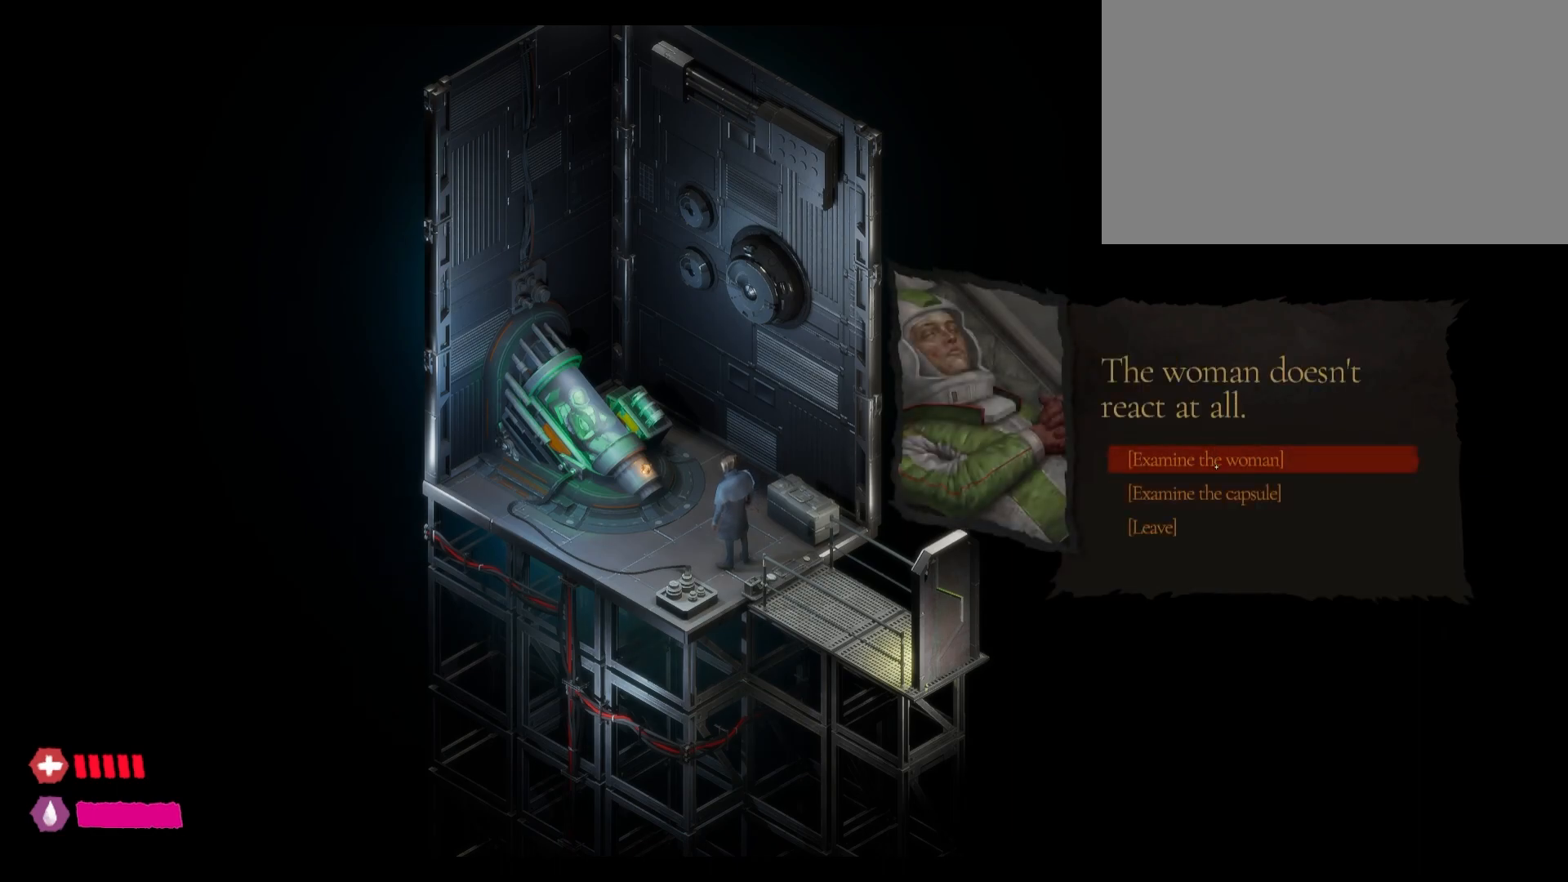
{"keys": [], "mouse": [], "mouse_move": "still", "events": []}
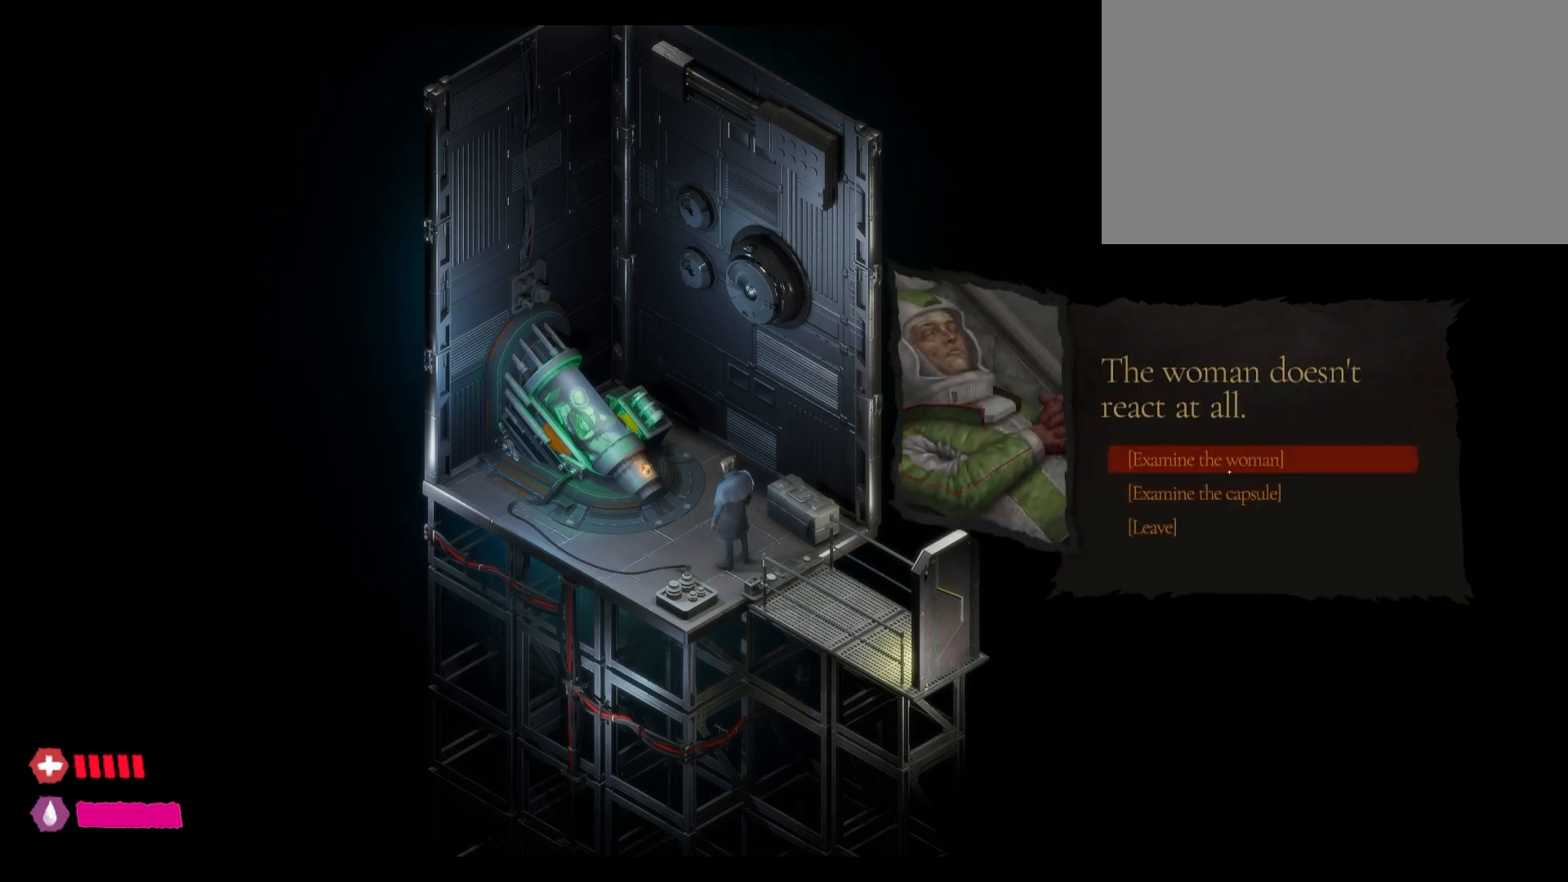
{"keys": [], "mouse": ["left"], "mouse_move": "still", "events": [[133, "mouse_left", "down"]]}
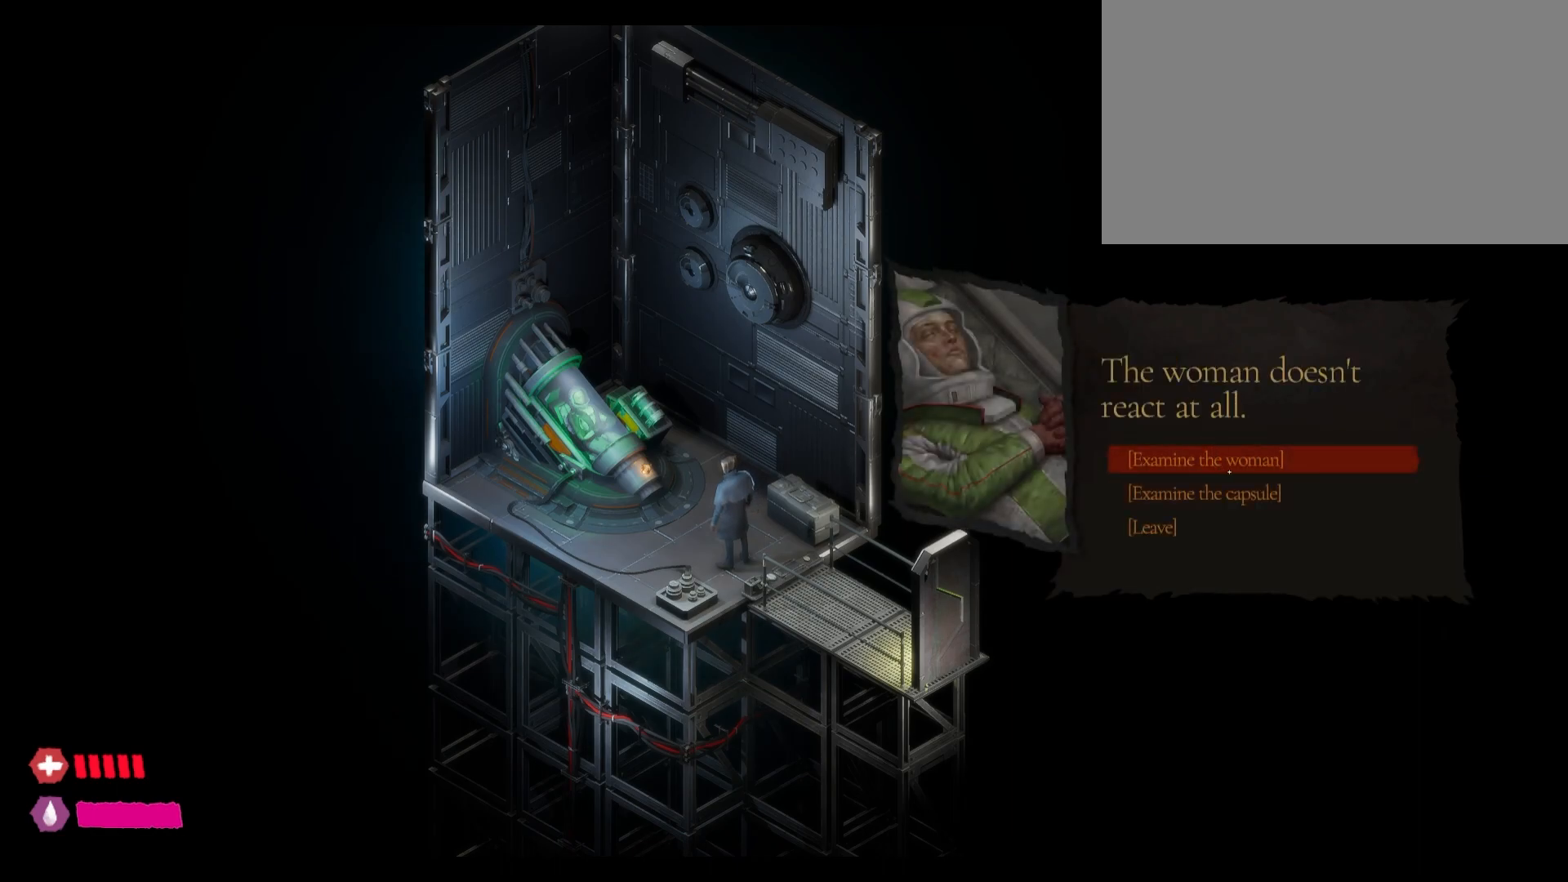
{"keys": [], "mouse": [], "mouse_move": "still", "events": [[133, "mouse_left", "up"]]}
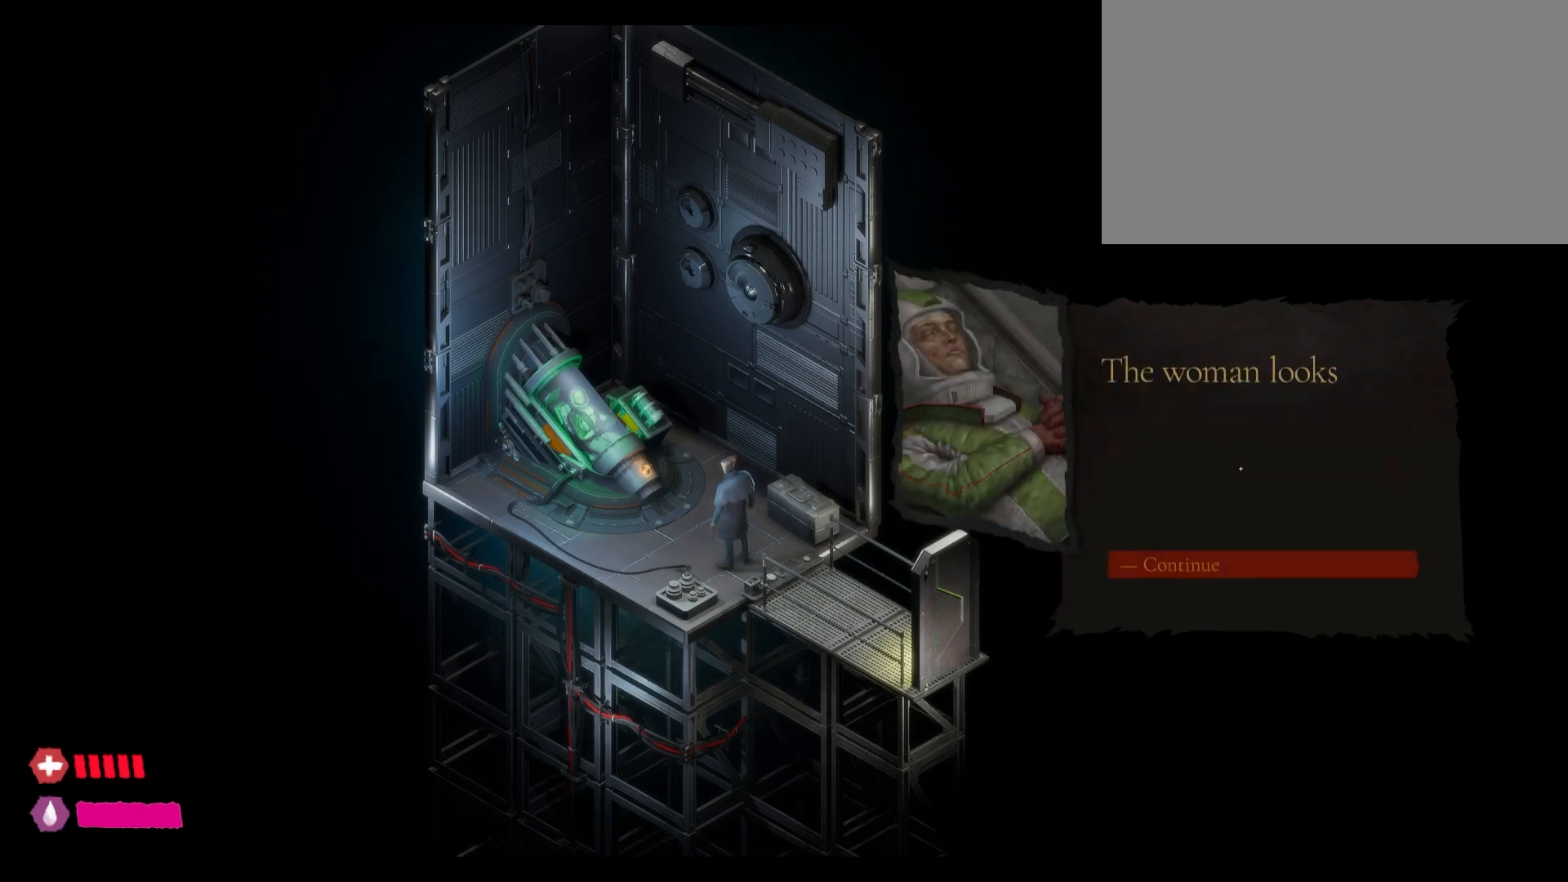
{"keys": [], "mouse": [], "mouse_move": "still", "events": []}
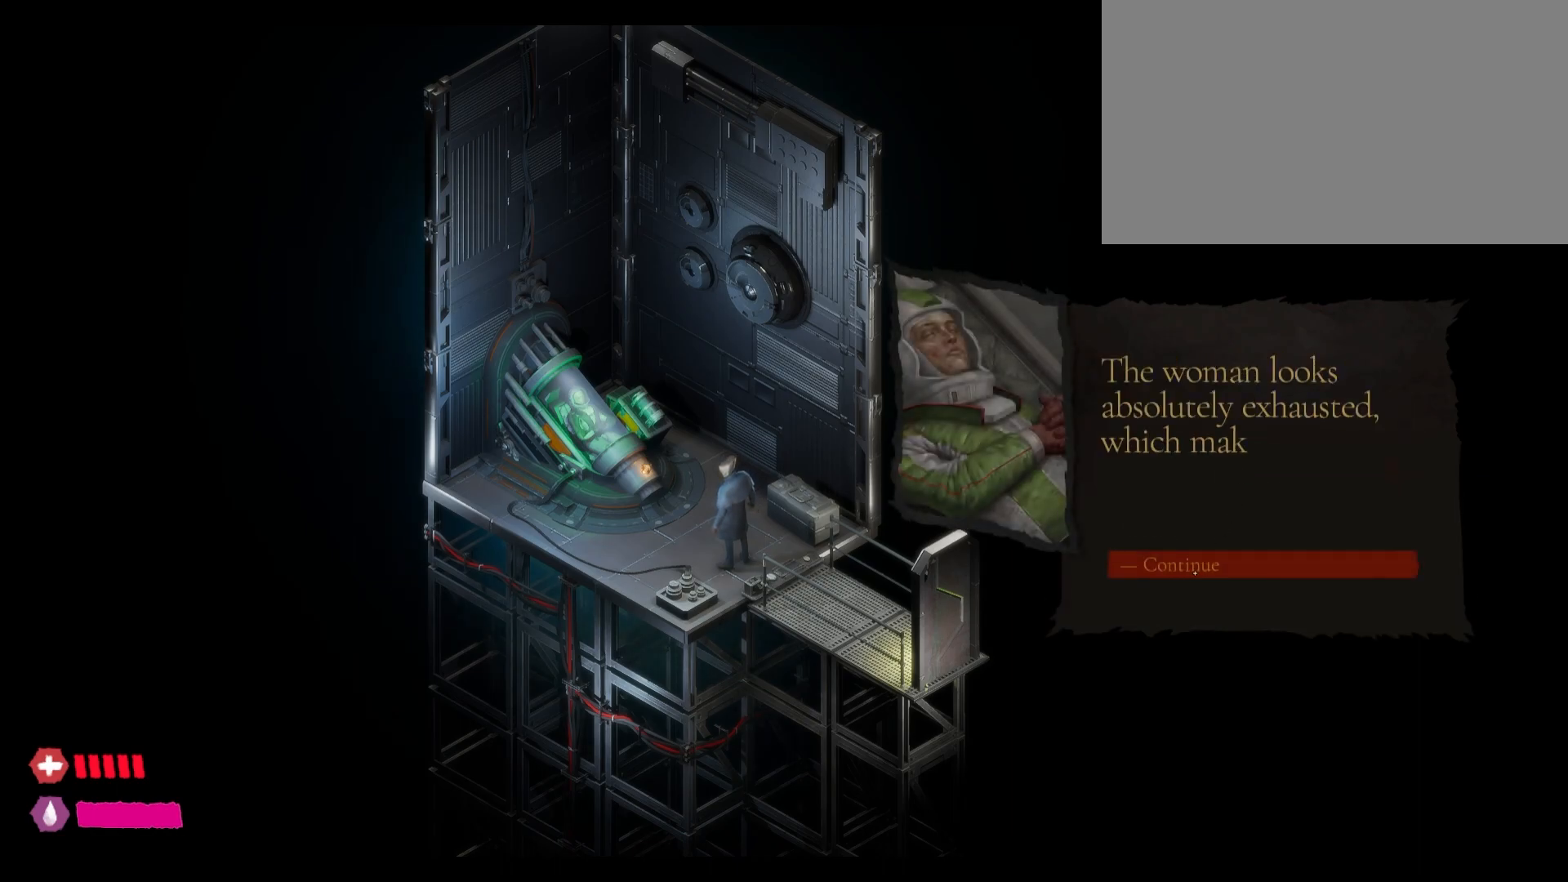
{"keys": [], "mouse": ["left"], "mouse_move": "still", "events": [[200, "mouse_left", "down"]]}
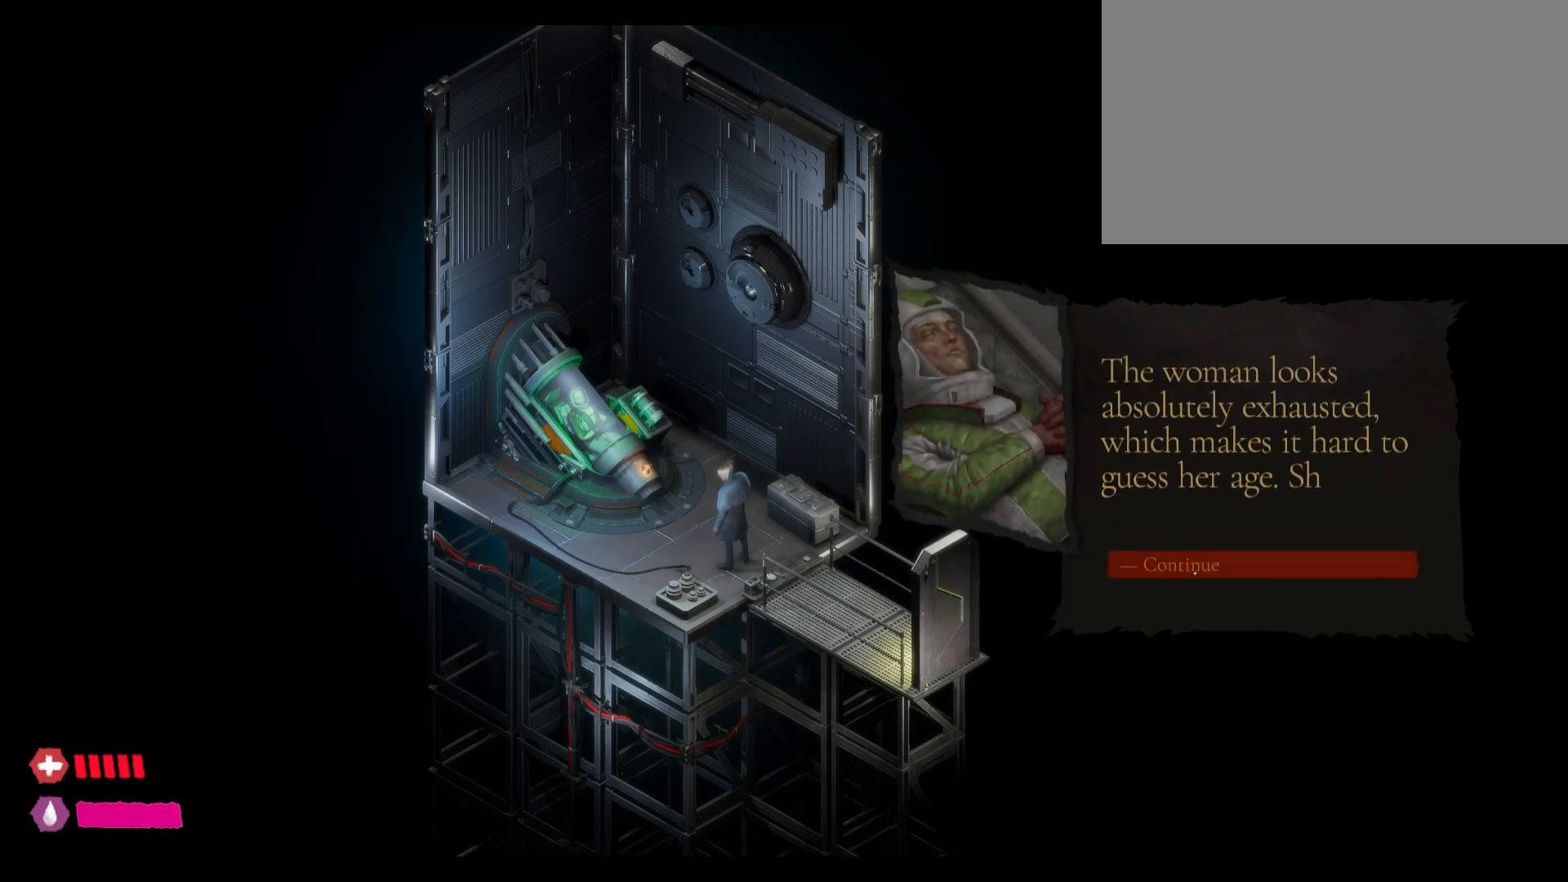
{"keys": [], "mouse": ["left"], "mouse_move": "still", "events": []}
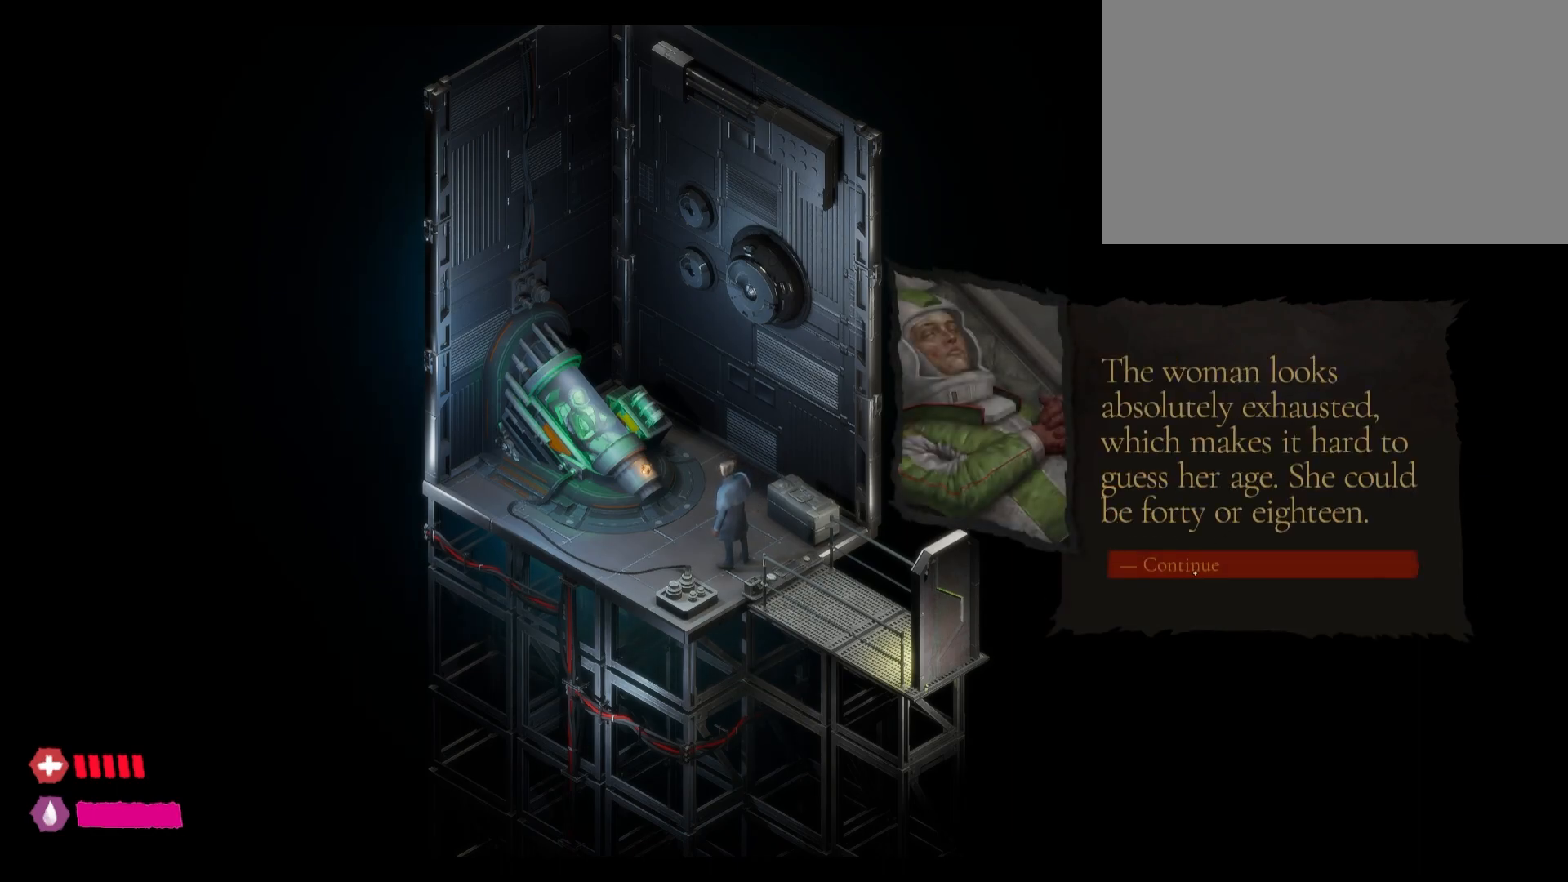
{"keys": [], "mouse": ["left"], "mouse_move": "still", "events": []}
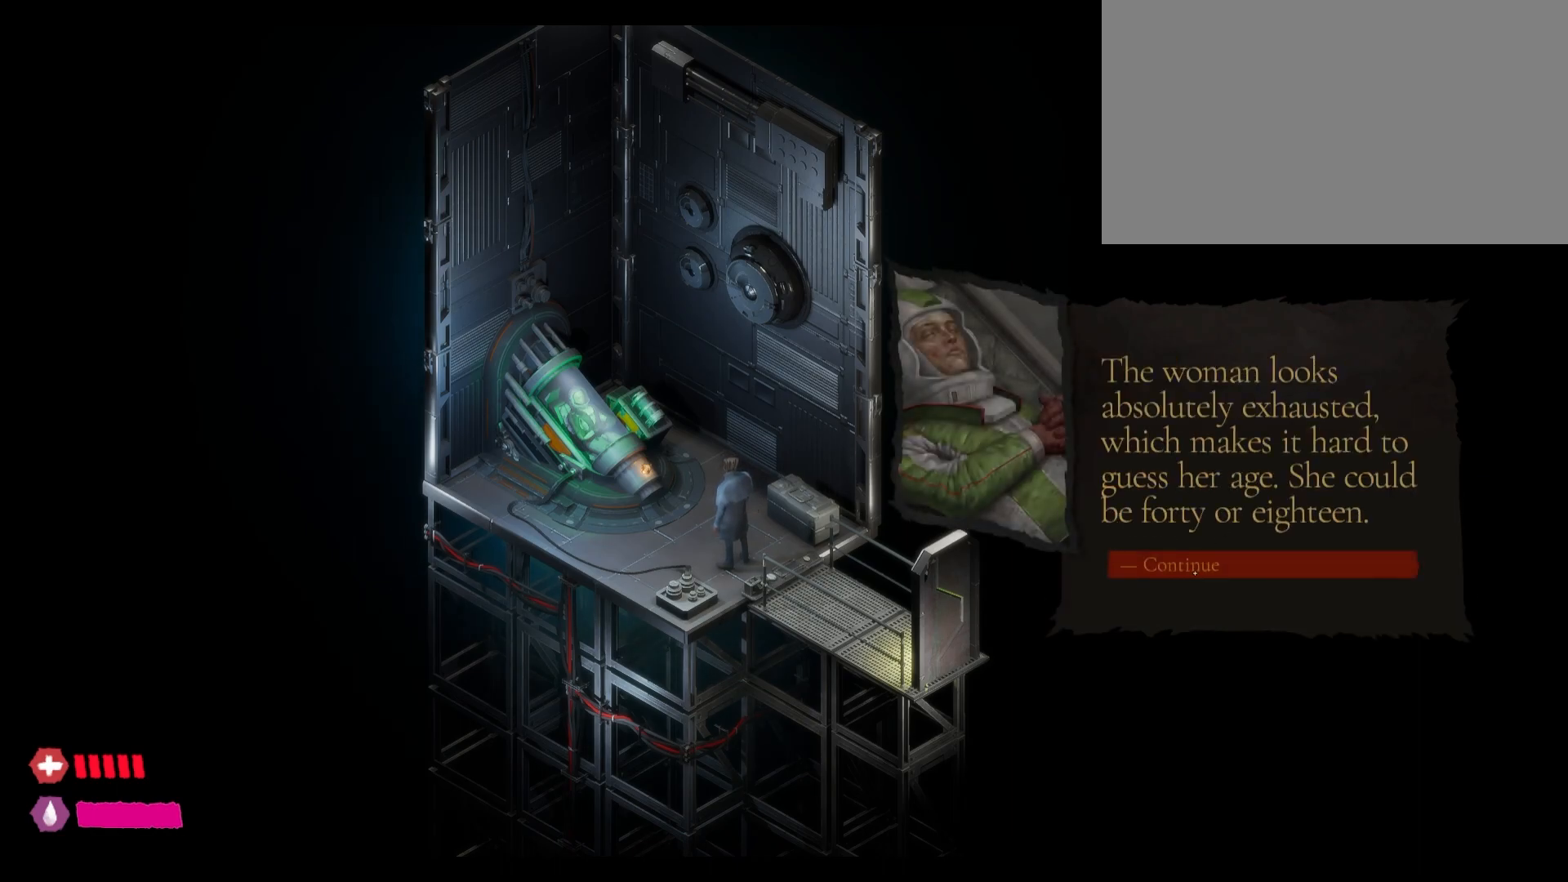
{"keys": [], "mouse": [], "mouse_move": "still", "events": [[283, "mouse_left", "up"]]}
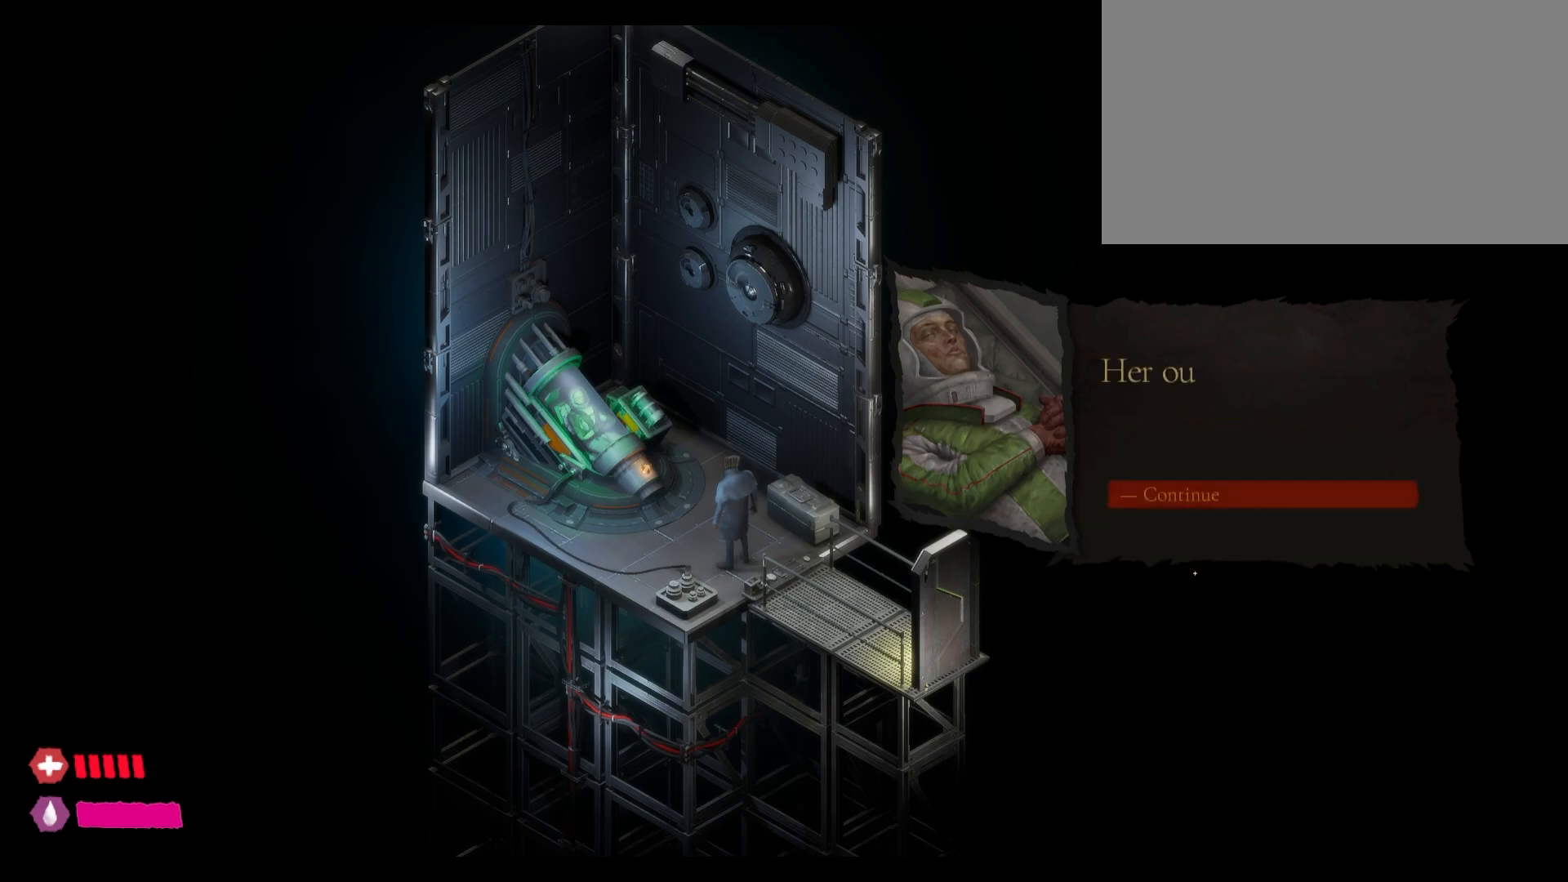
{"keys": [], "mouse": [], "mouse_move": "still", "events": []}
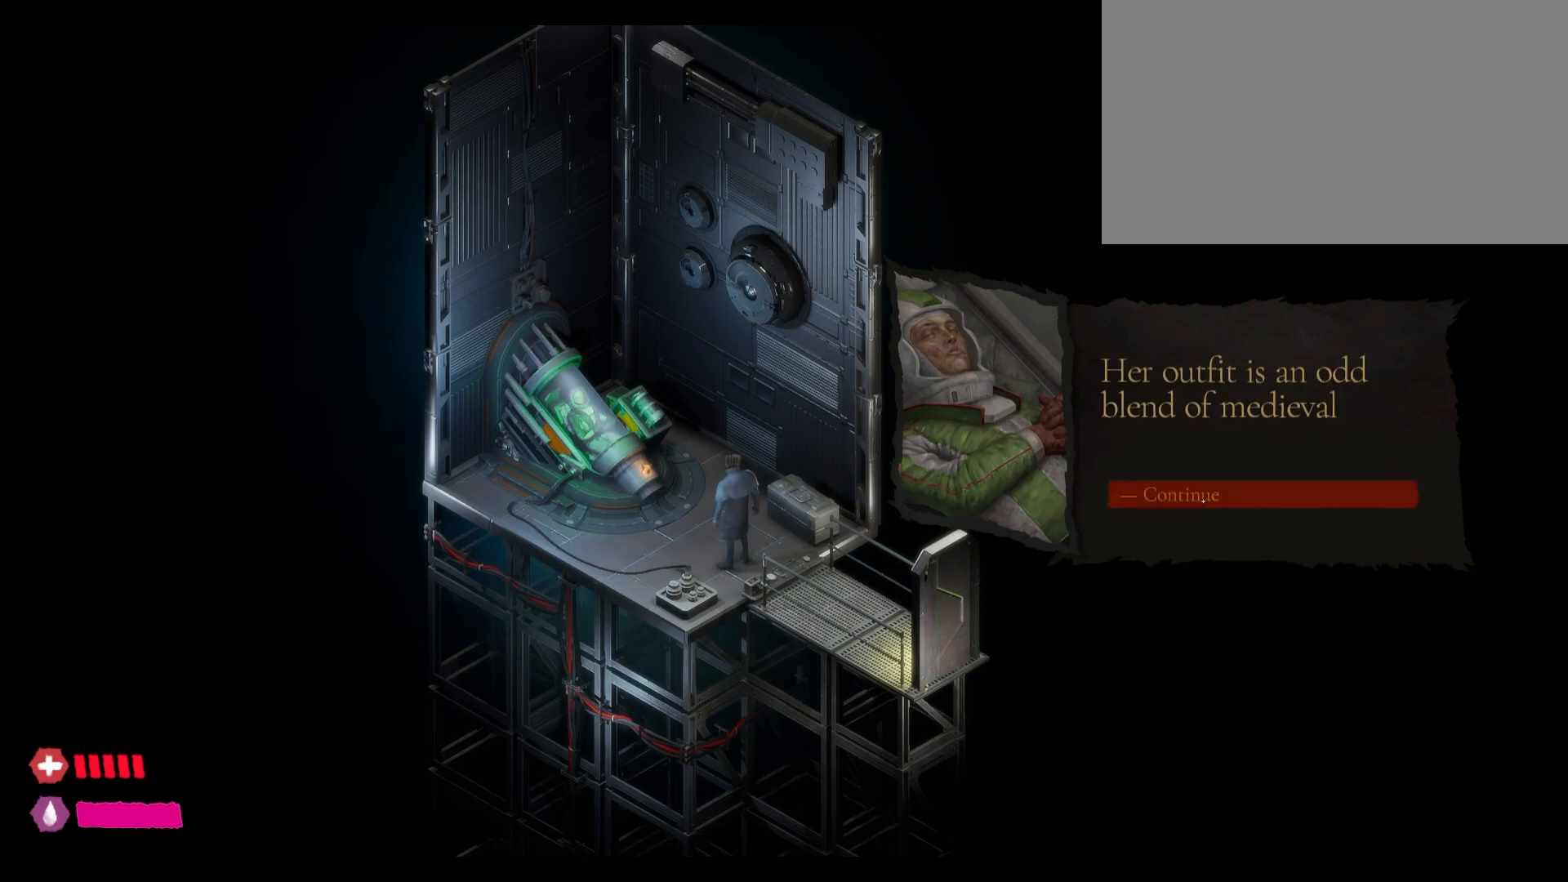
{"keys": [], "mouse": ["left"], "mouse_move": "still", "events": [[50, "mouse_left", "down"]]}
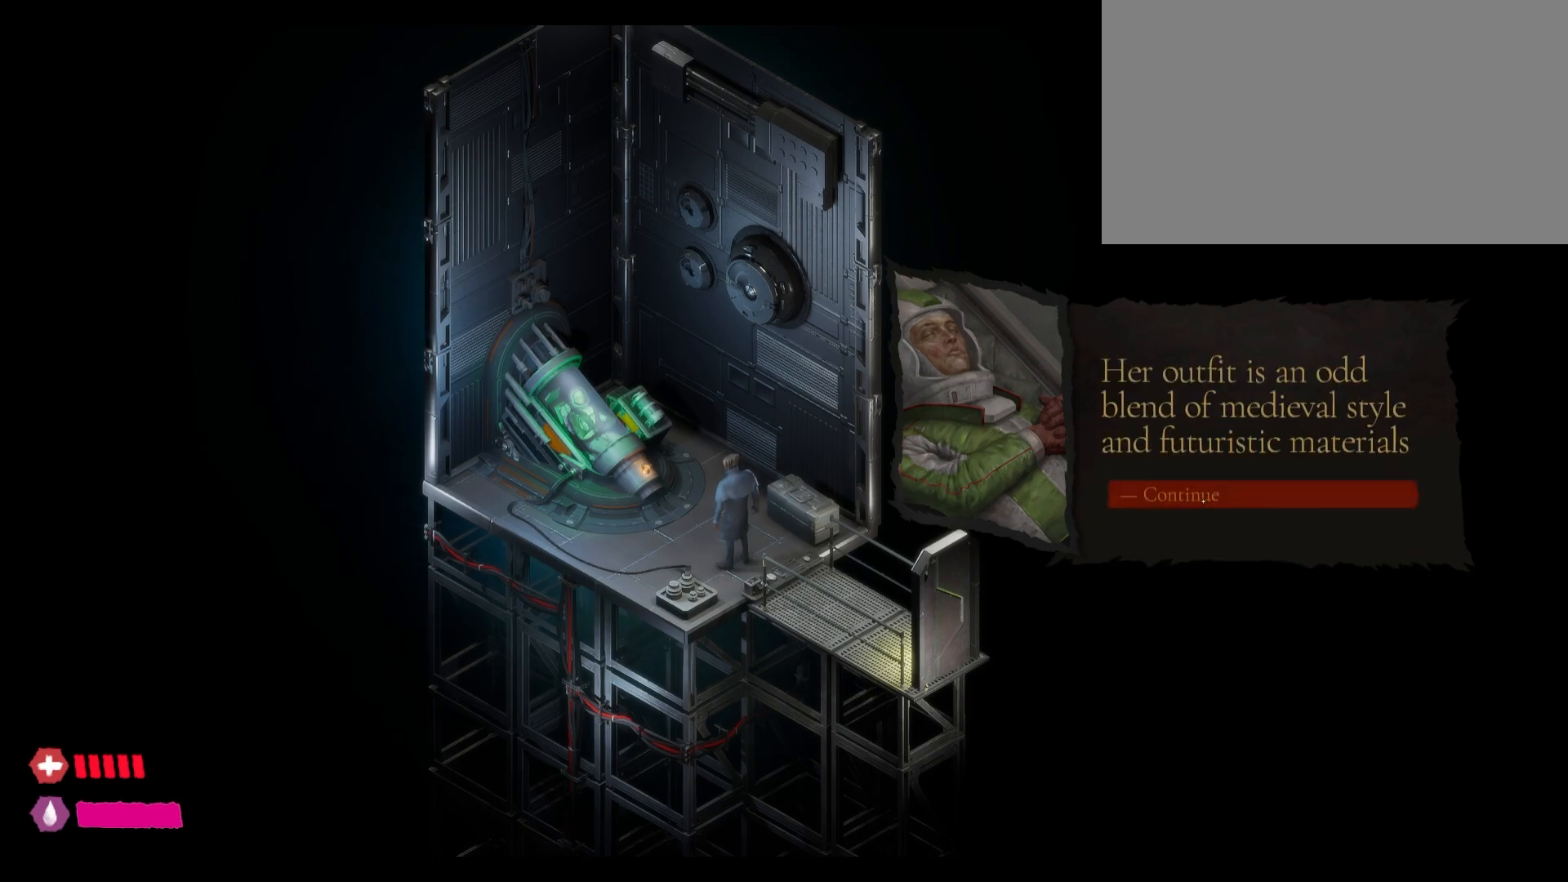
{"keys": [], "mouse": [], "mouse_move": "still", "events": [[500, "mouse_left", "up"]]}
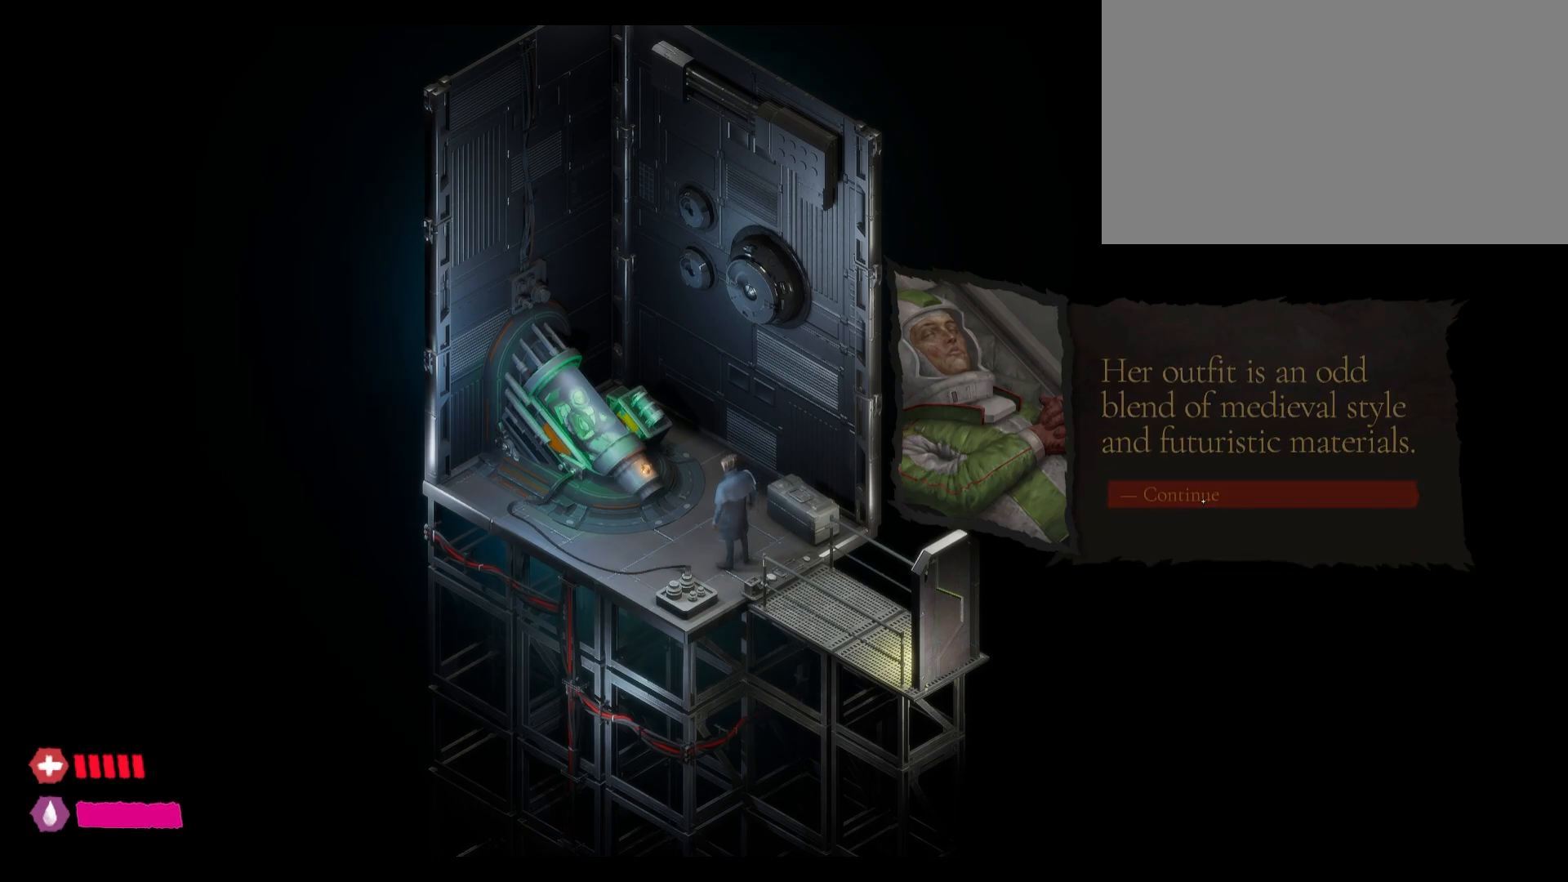
{"keys": [], "mouse": [], "mouse_move": "down", "events": []}
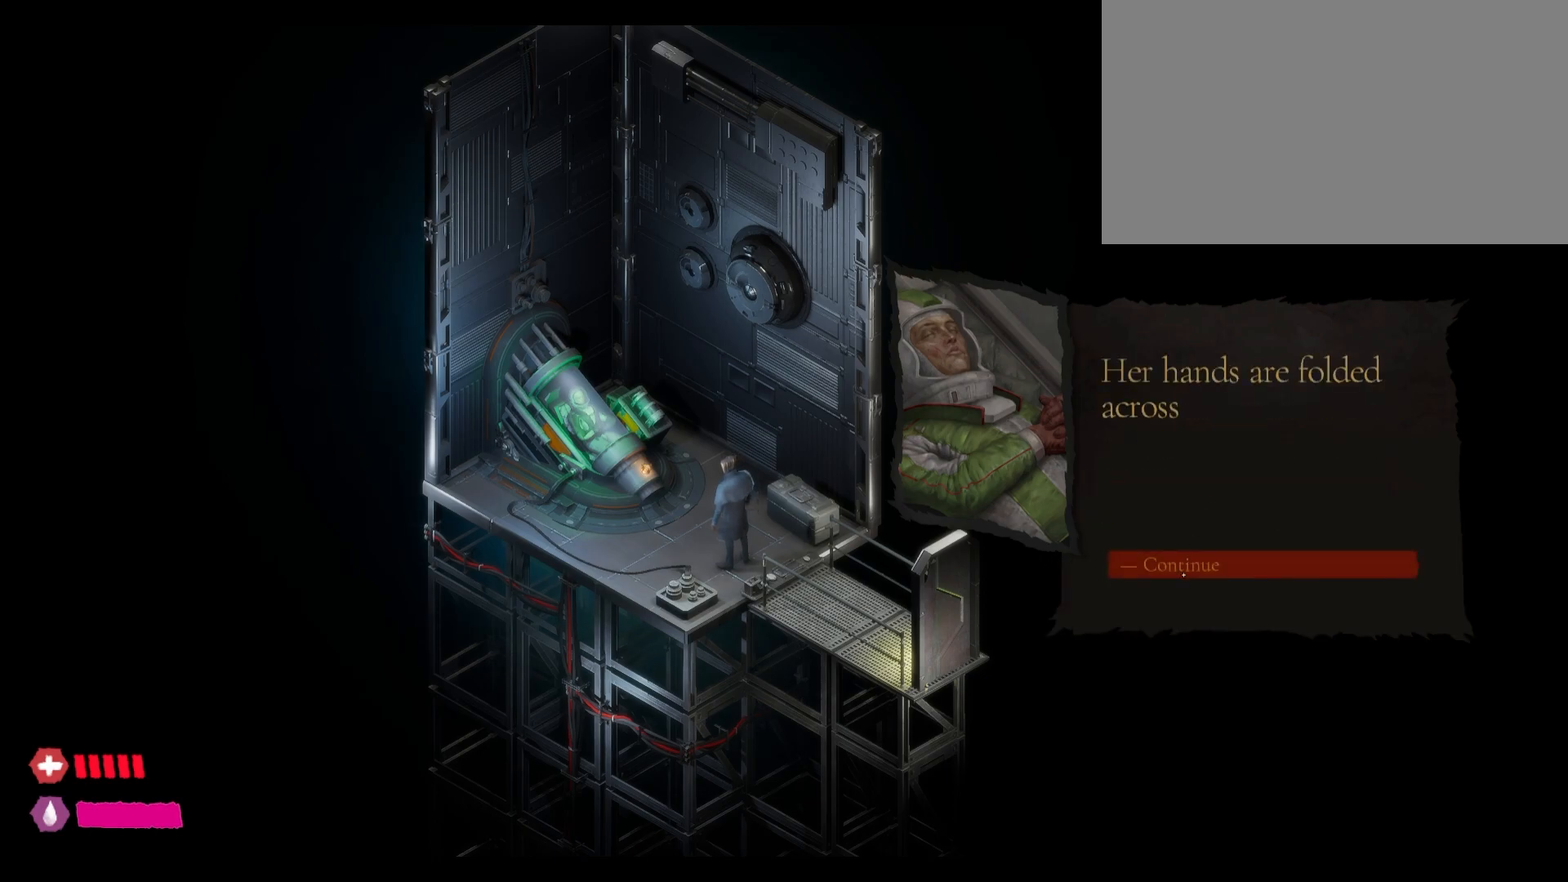
{"keys": [], "mouse": ["left"], "mouse_move": "still", "events": [[450, "mouse_left", "down"]]}
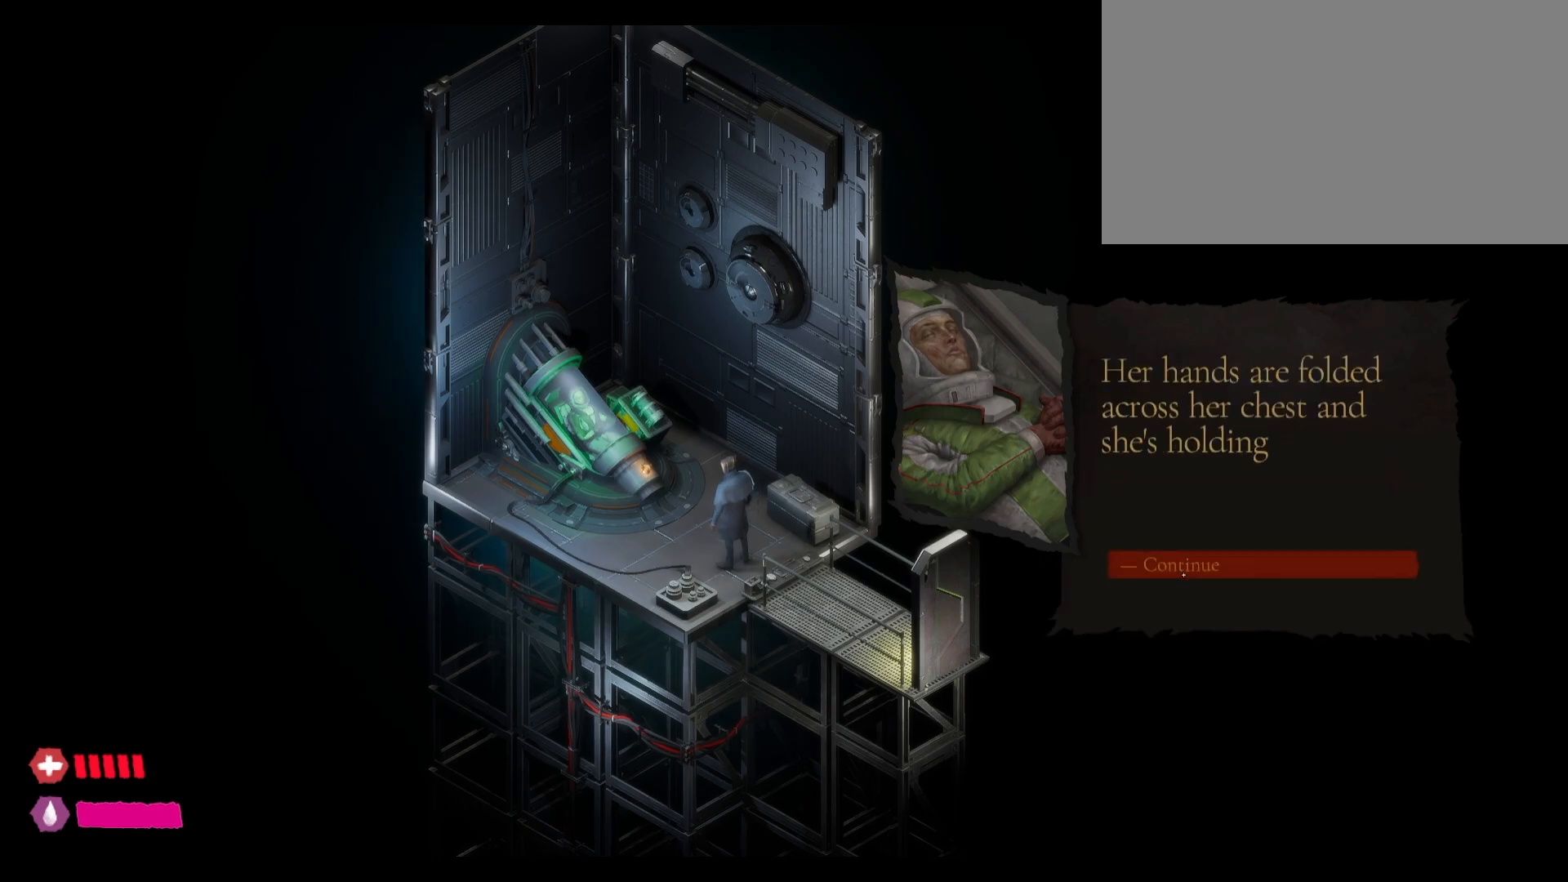
{"keys": [], "mouse": ["left"], "mouse_move": "still", "events": []}
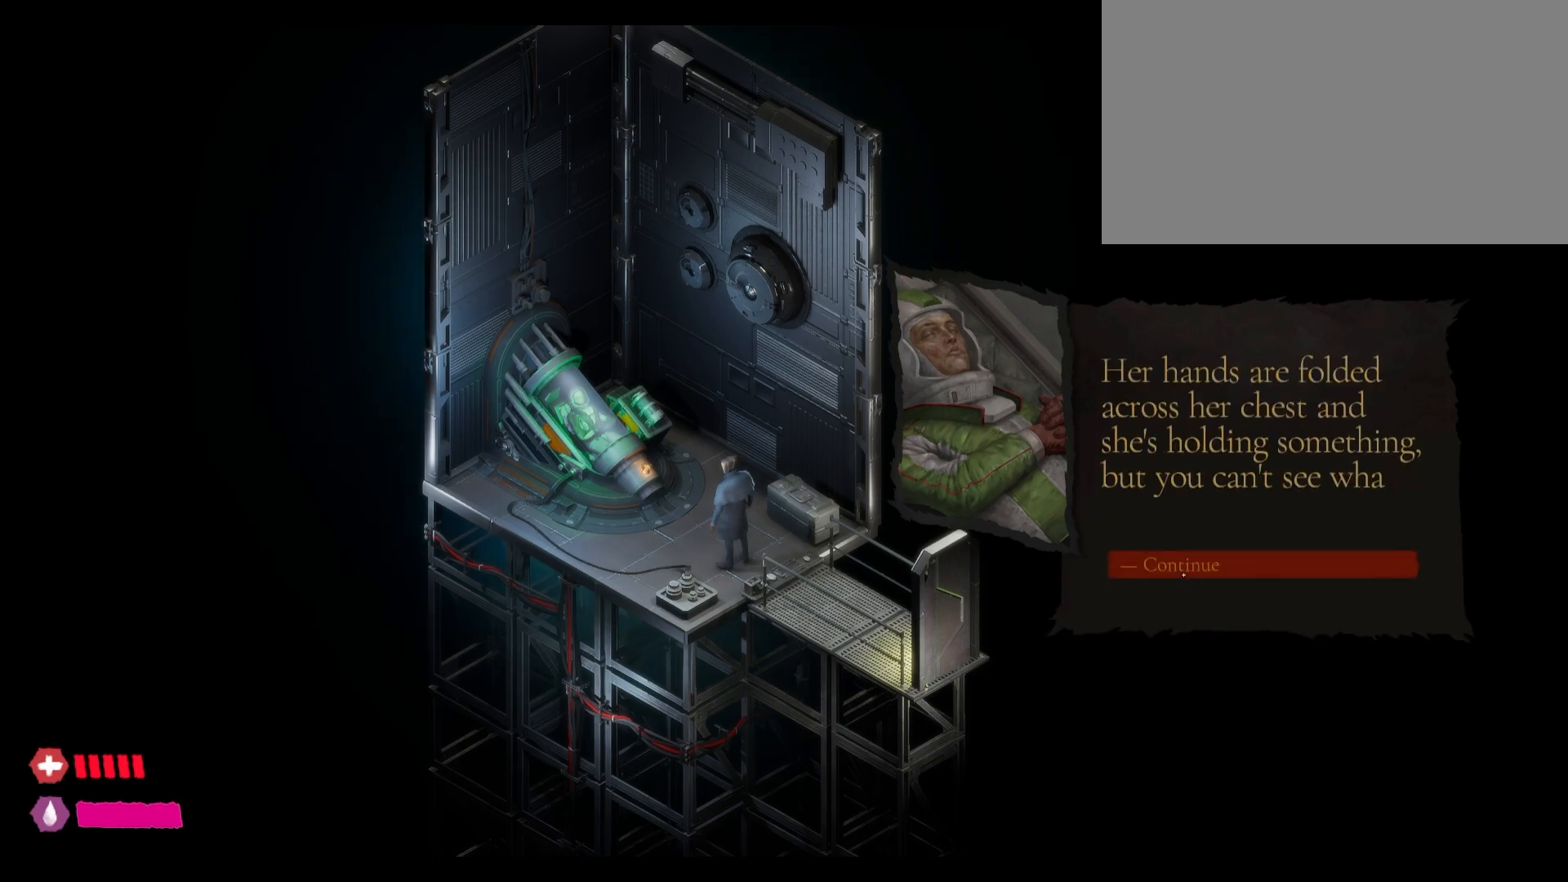
{"keys": [], "mouse": ["left"], "mouse_move": "still", "events": []}
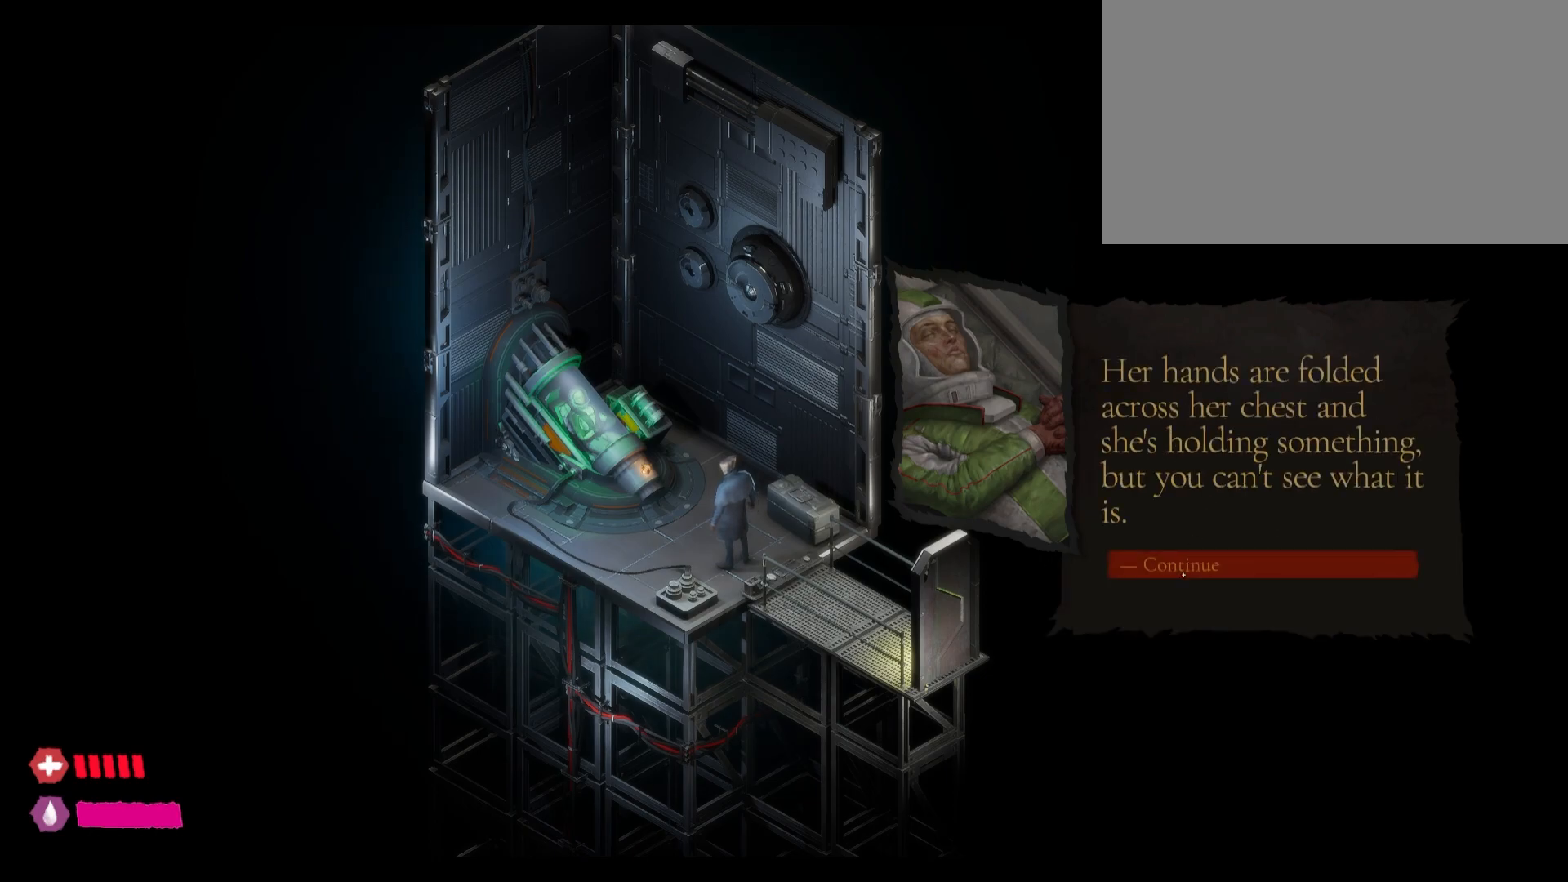
{"keys": [], "mouse": ["left"], "mouse_move": "still", "events": []}
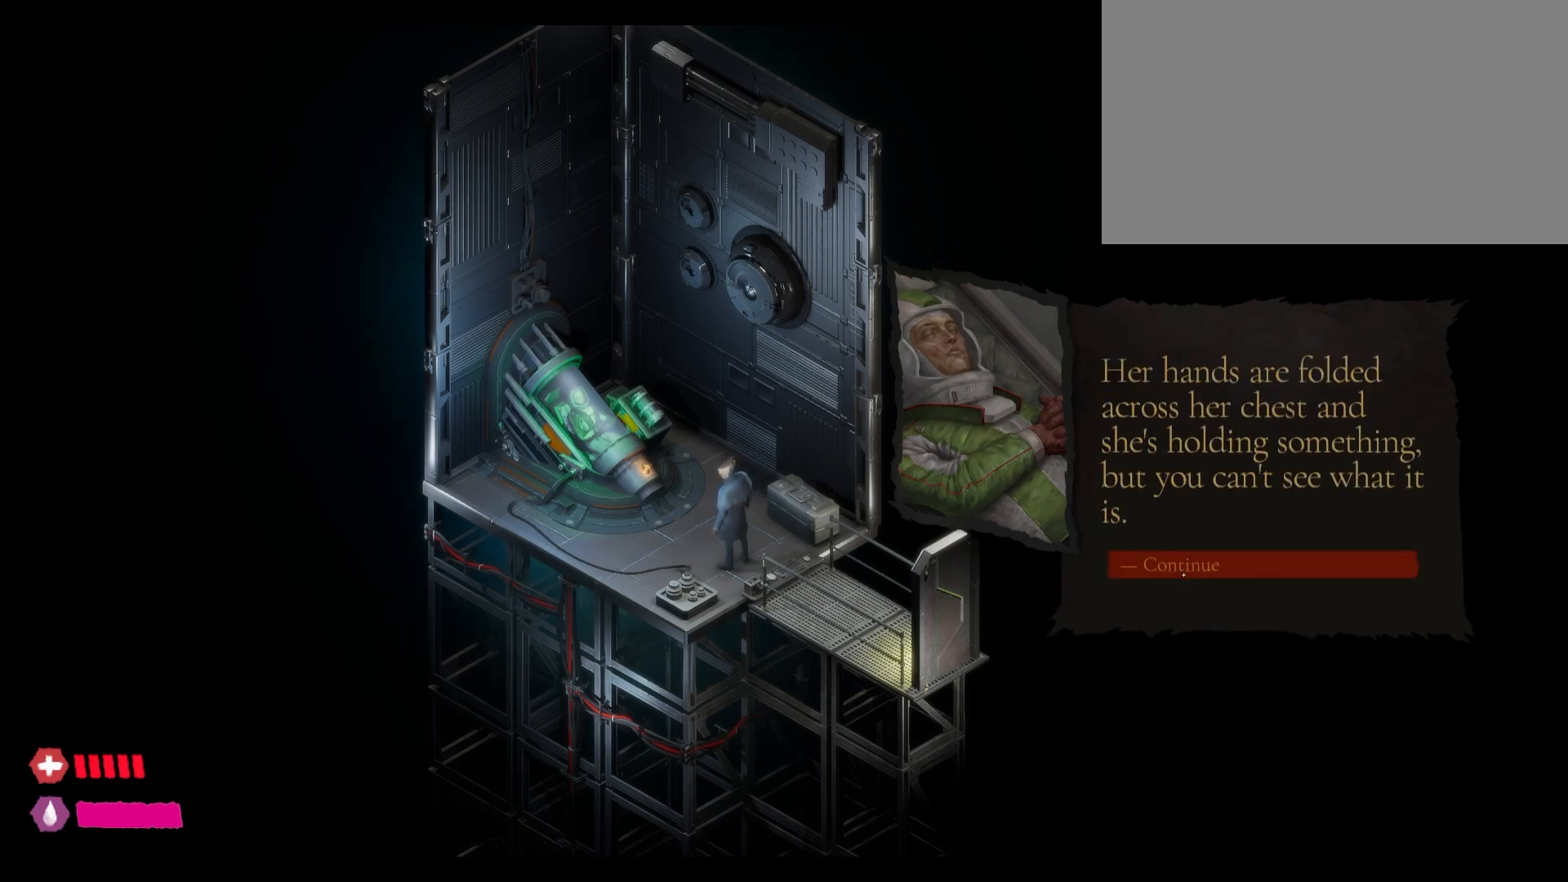
{"keys": [], "mouse": [], "mouse_move": "still", "events": [[300, "mouse_left", "up"]]}
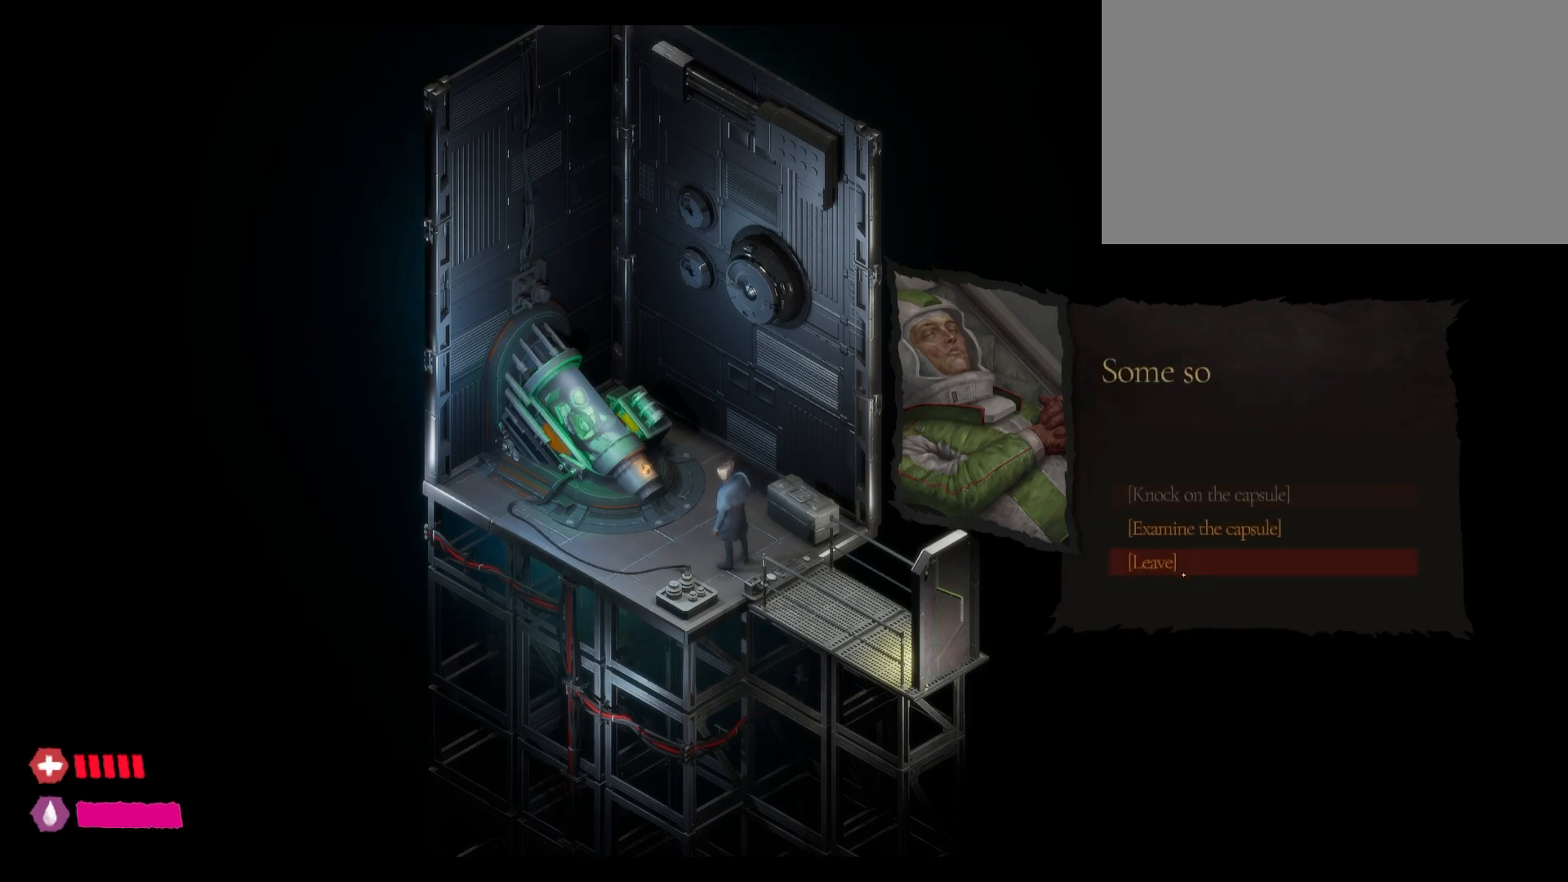
{"keys": [], "mouse": [], "mouse_move": "up-right", "events": []}
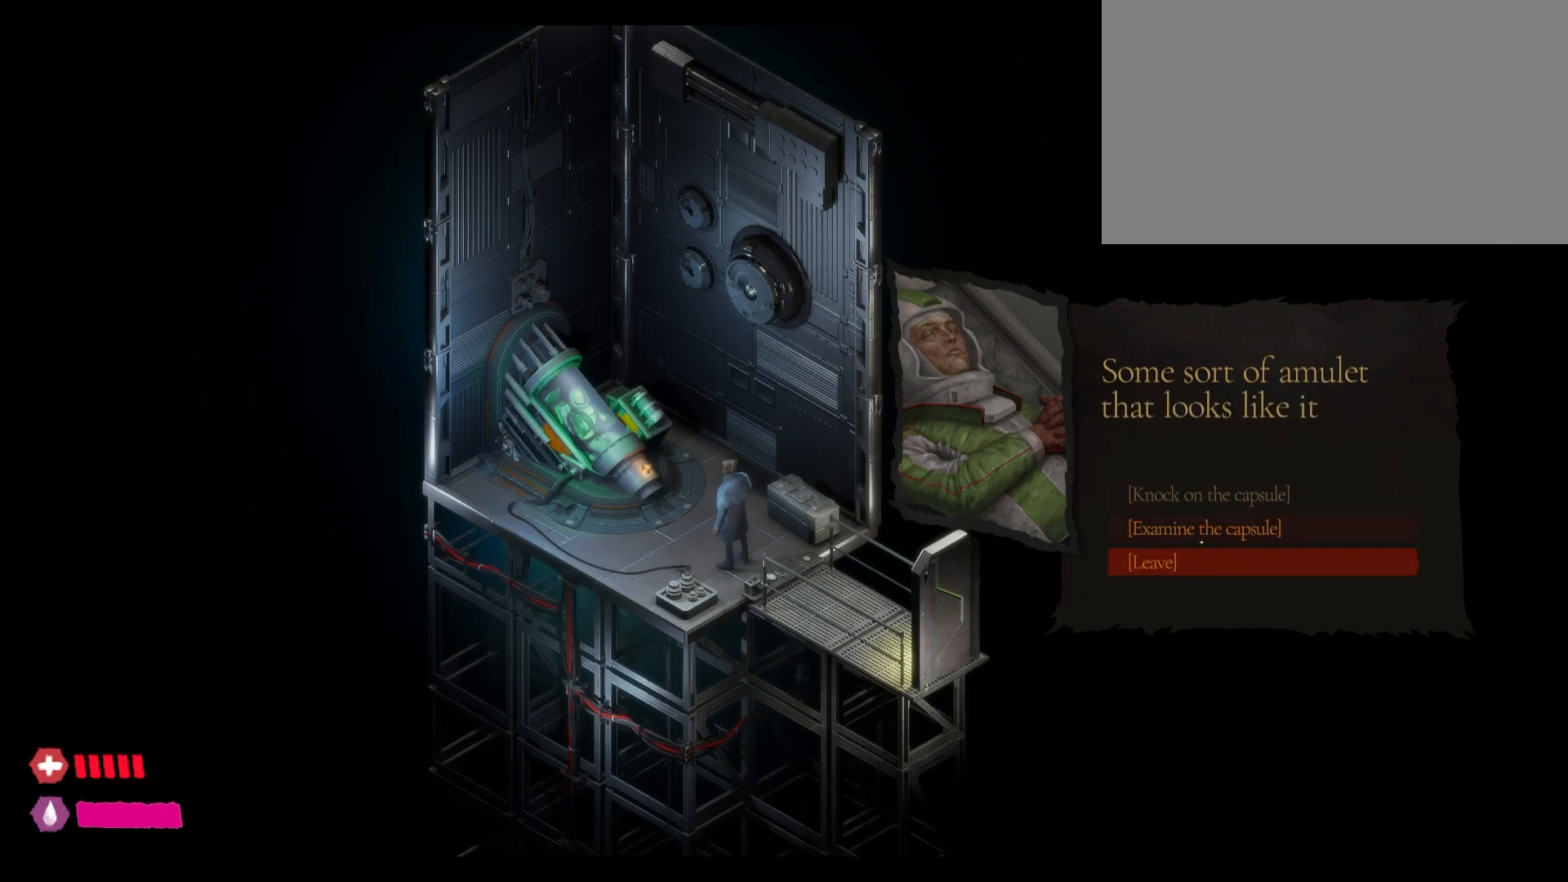
{"keys": [], "mouse": ["left"], "mouse_move": "still", "events": [[417, "mouse_left", "down"]]}
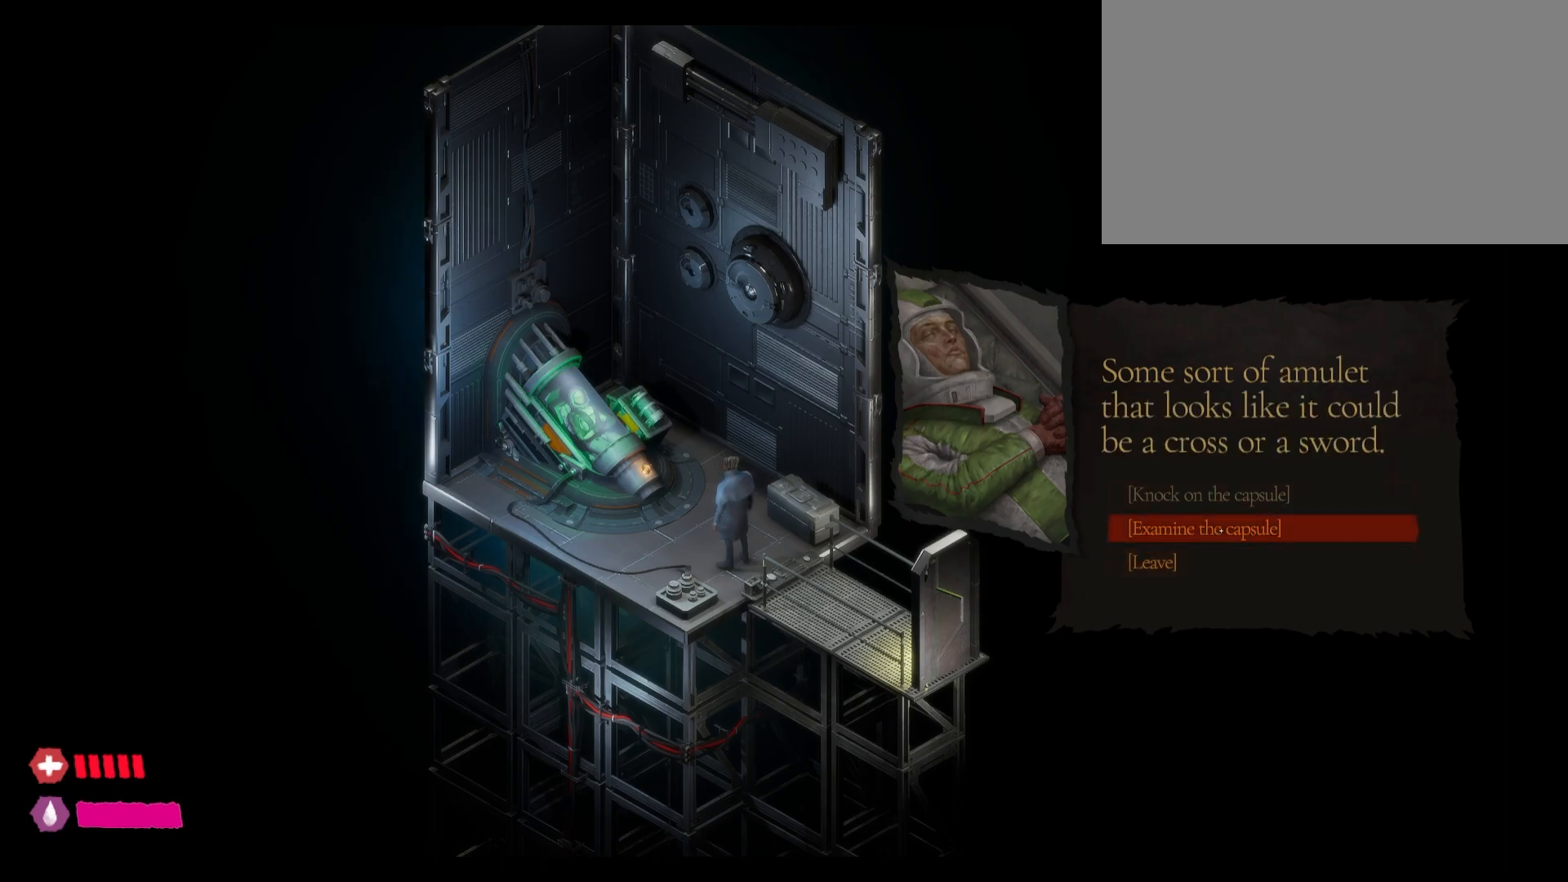
{"keys": [], "mouse": [], "mouse_move": "still", "events": [[133, "mouse_left", "up"]]}
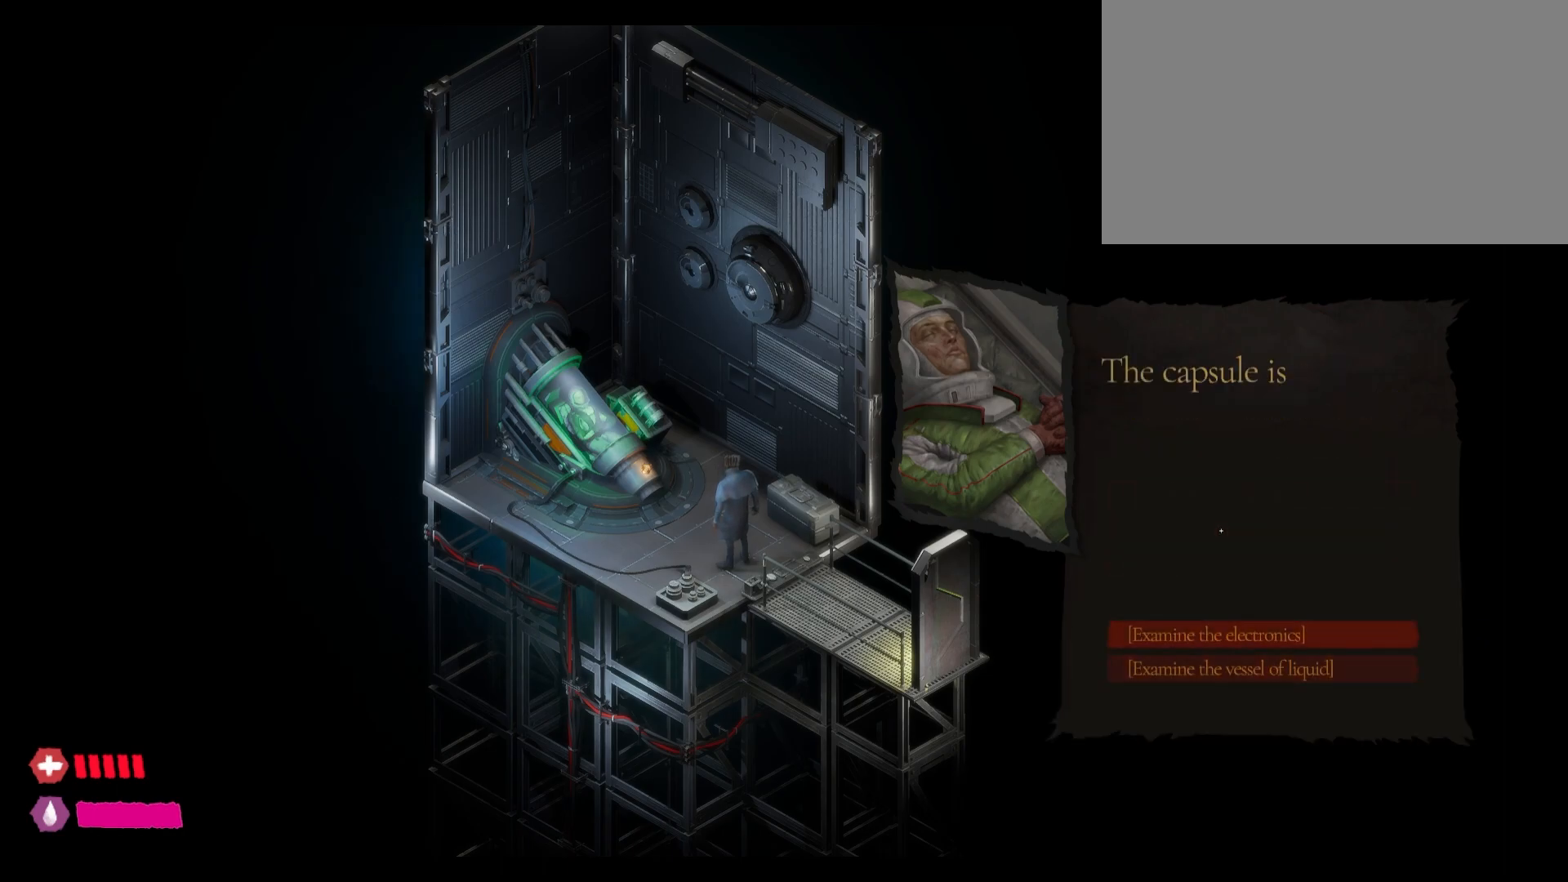
{"keys": [], "mouse": [], "mouse_move": "down", "events": []}
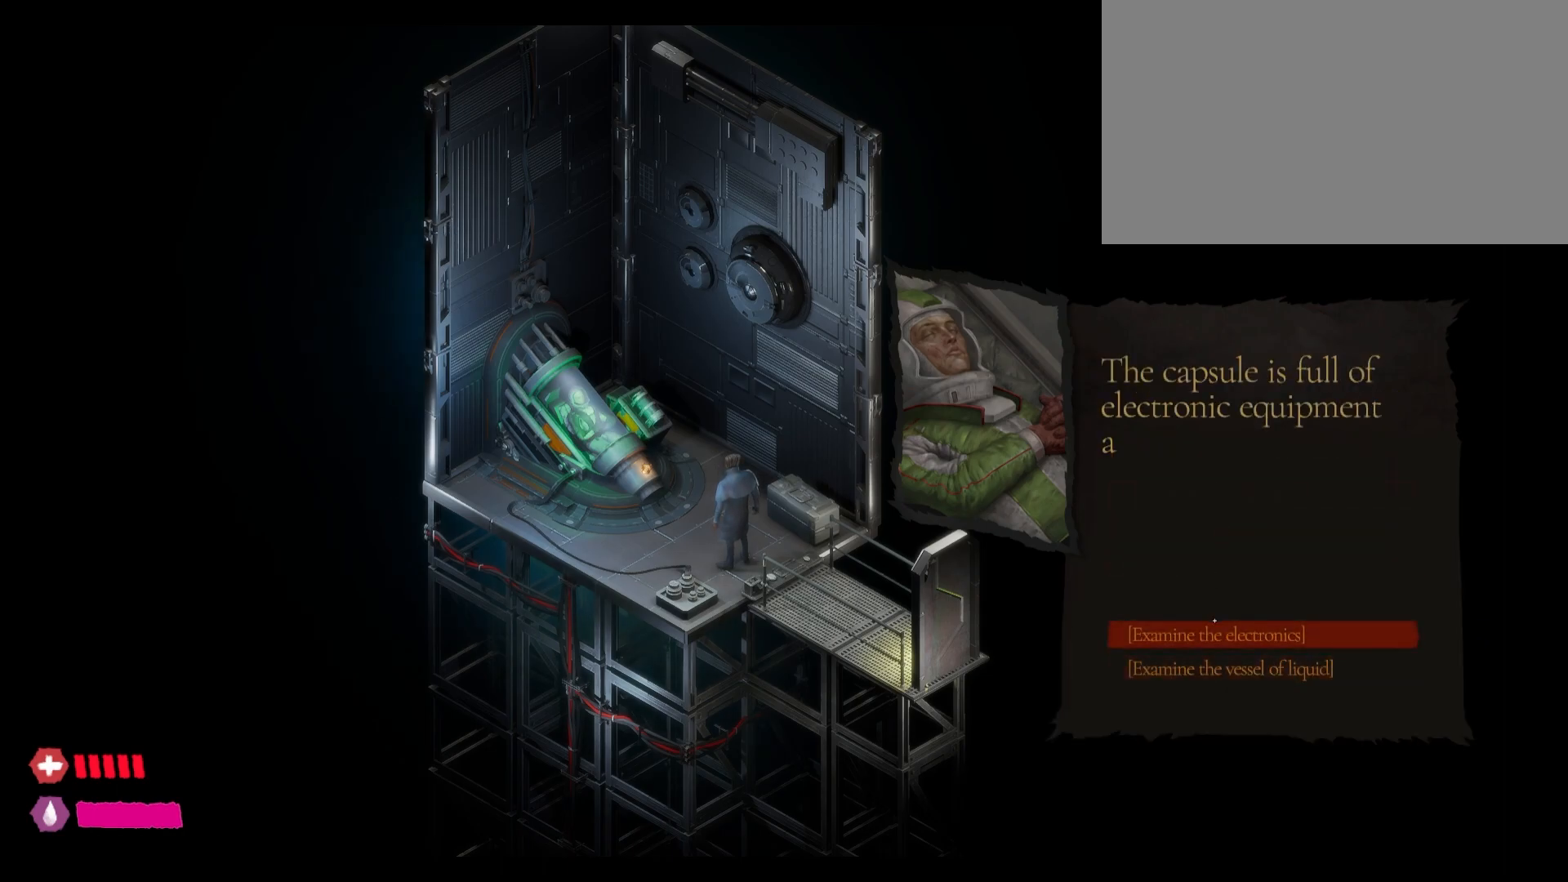
{"keys": [], "mouse": [], "mouse_move": "still", "events": []}